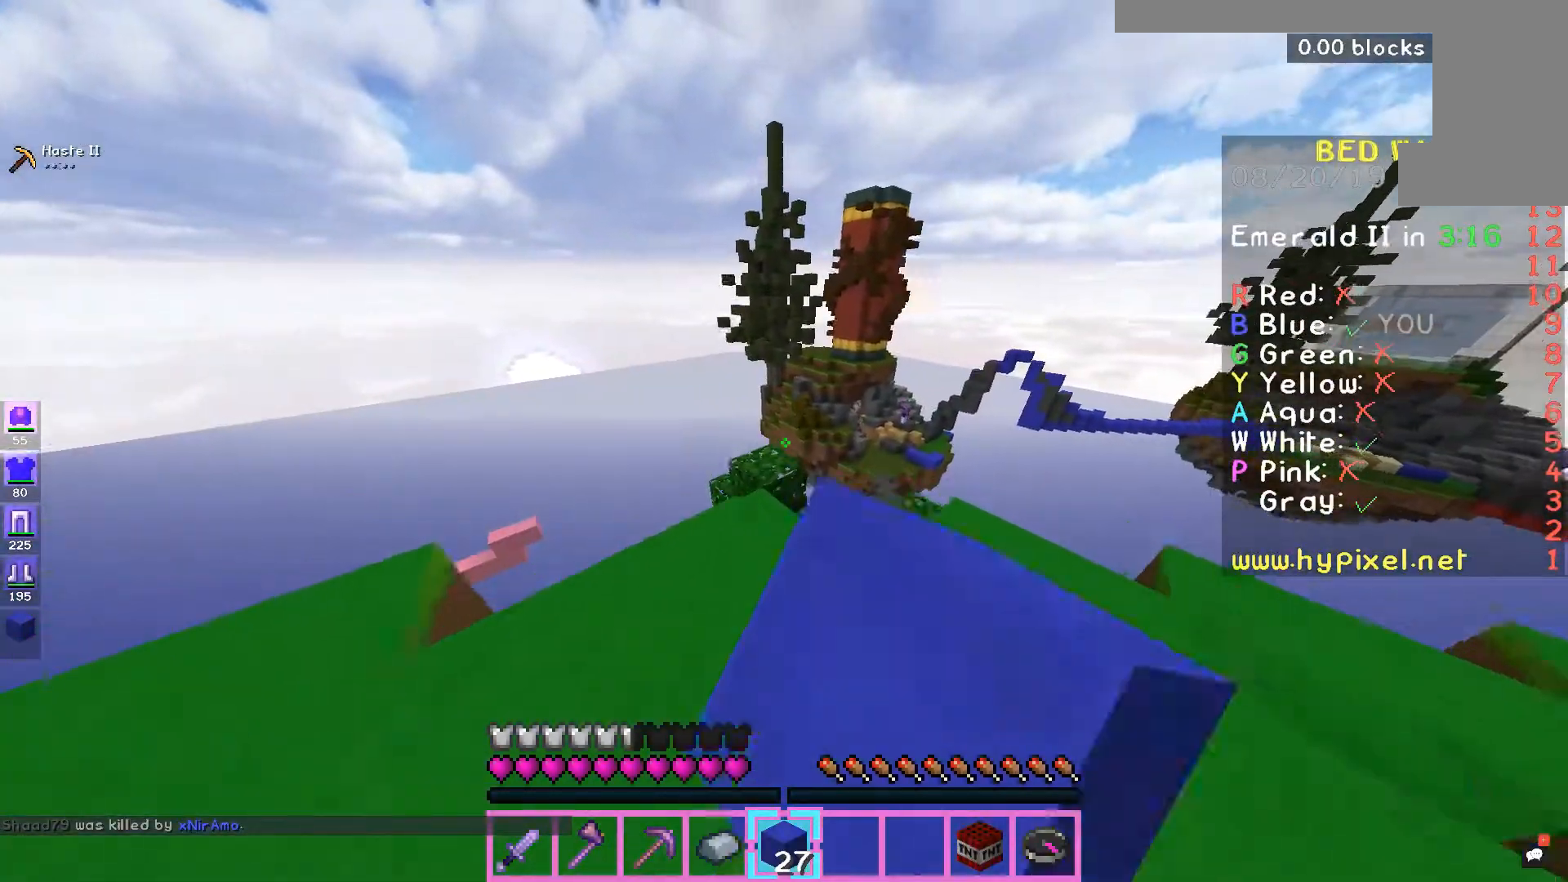
Gameplay with keyboard and mouse; each line is a JSON object with the keys and mouse buttons held at the frame after it. "events" lists presses ("down") and releases ("up") of "a", "d", "s", "space", "w", "mouse_left" and "mouse_right" between this image and that frame as [ms after this image, input, new state], when the widget could be followed in between. "mouse_left", "mouse_right" = the "left", "right" buttons of the "mouse" list. No other keys are recorded. Fast repeated clicks can show as one long hold. Mouse movement is not recorded.
{"keys": ["w"], "mouse": ["left"], "events": [[100, "mouse_left", "down"], [267, "mouse_left", "up"], [333, "mouse_left", "down"], [400, "mouse_left", "up"], [500, "mouse_left", "down"]]}
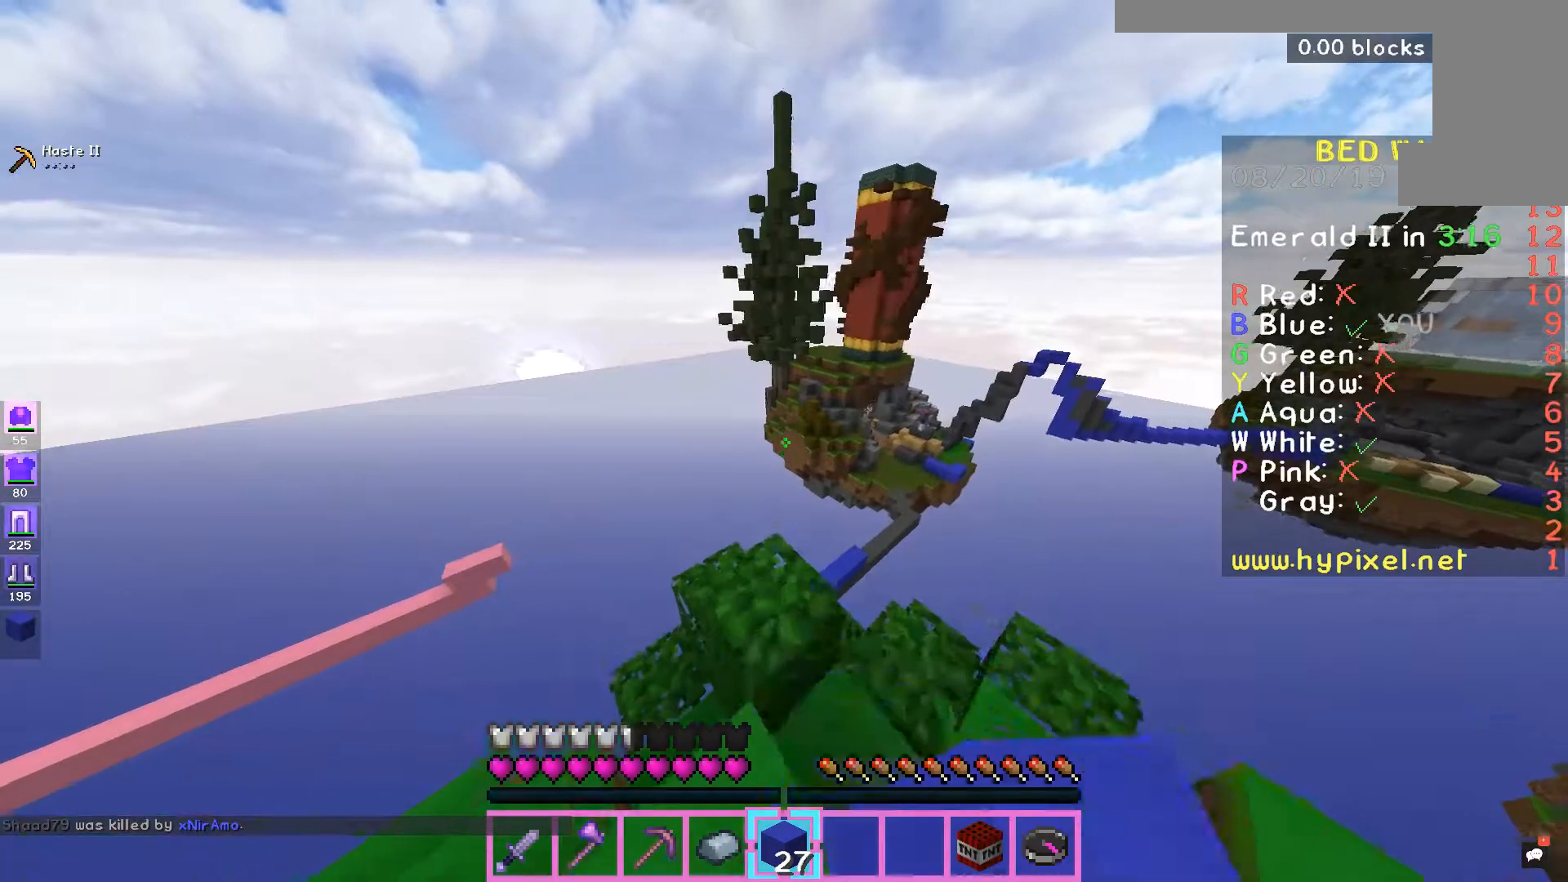
{"keys": ["a", "w"], "mouse": [], "events": [[67, "mouse_left", "up"], [133, "mouse_left", "down"], [200, "mouse_left", "up"], [367, "a", "down"]]}
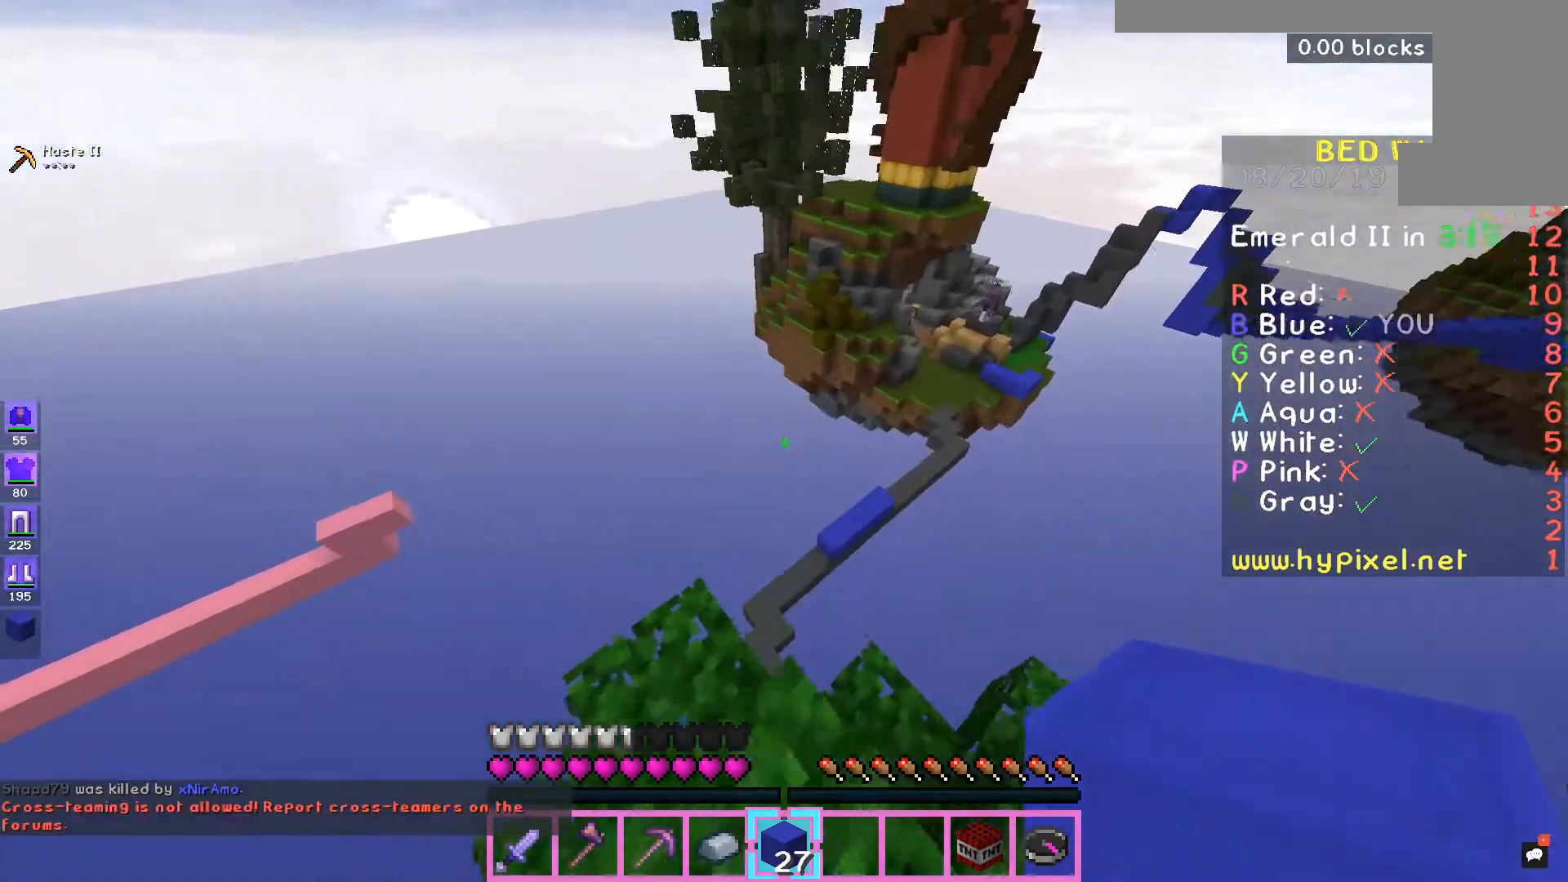
{"keys": ["w"], "mouse": [], "events": [[467, "a", "up"]]}
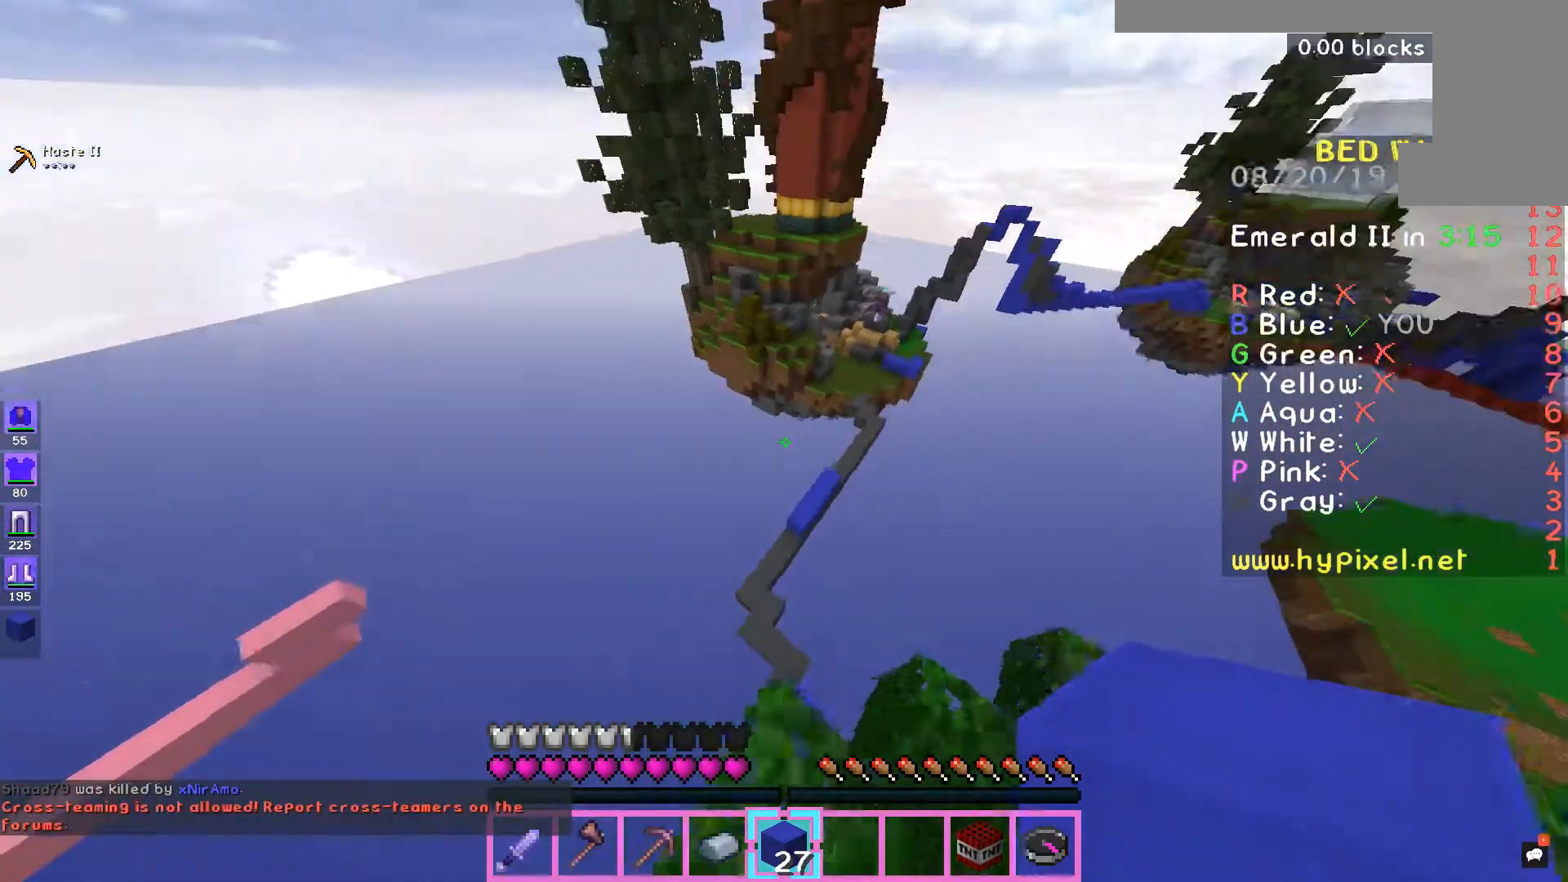
{"keys": ["a", "w"], "mouse": [], "events": [[33, "d", "down"], [133, "d", "up"], [367, "a", "down"]]}
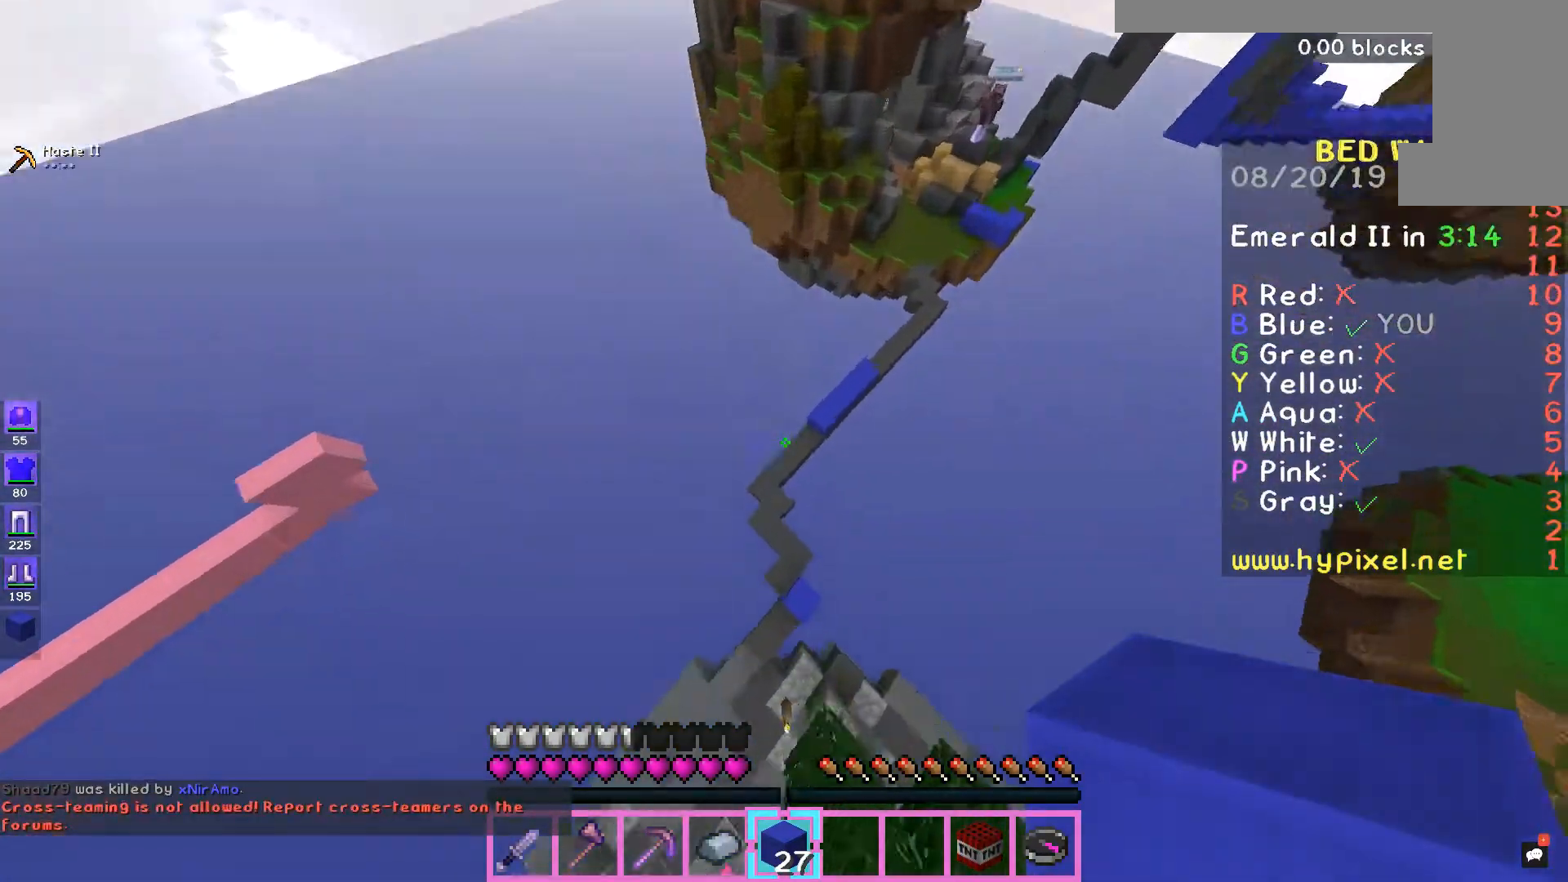
{"keys": ["w"], "mouse": ["right"], "events": [[33, "a", "up"], [433, "mouse_right", "down"]]}
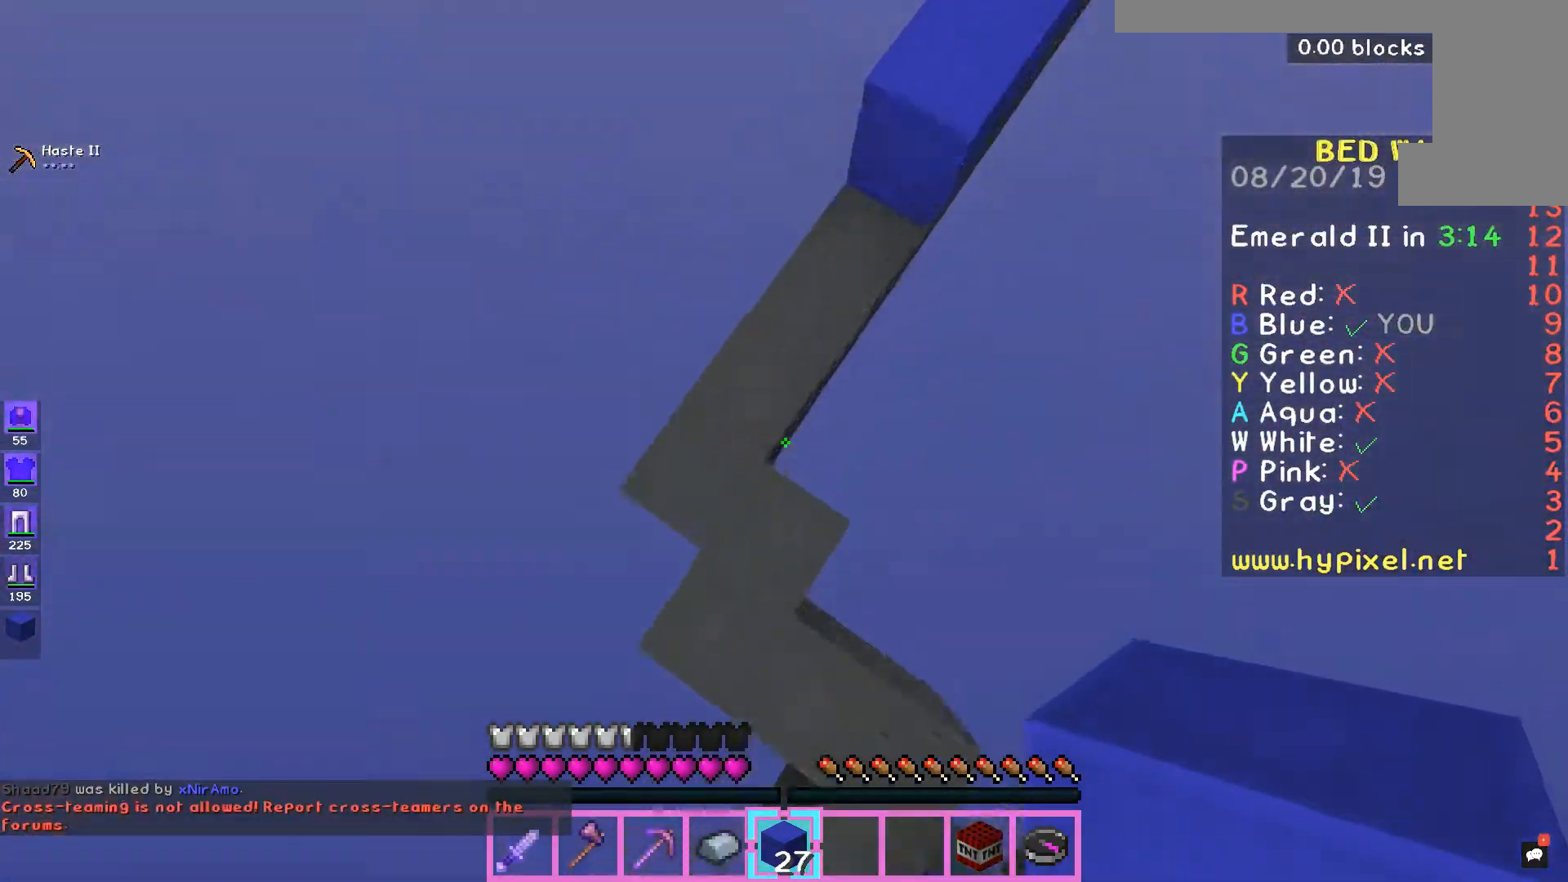
{"keys": ["w"], "mouse": [], "events": [[33, "a", "down"], [33, "mouse_right", "up"], [500, "a", "up"]]}
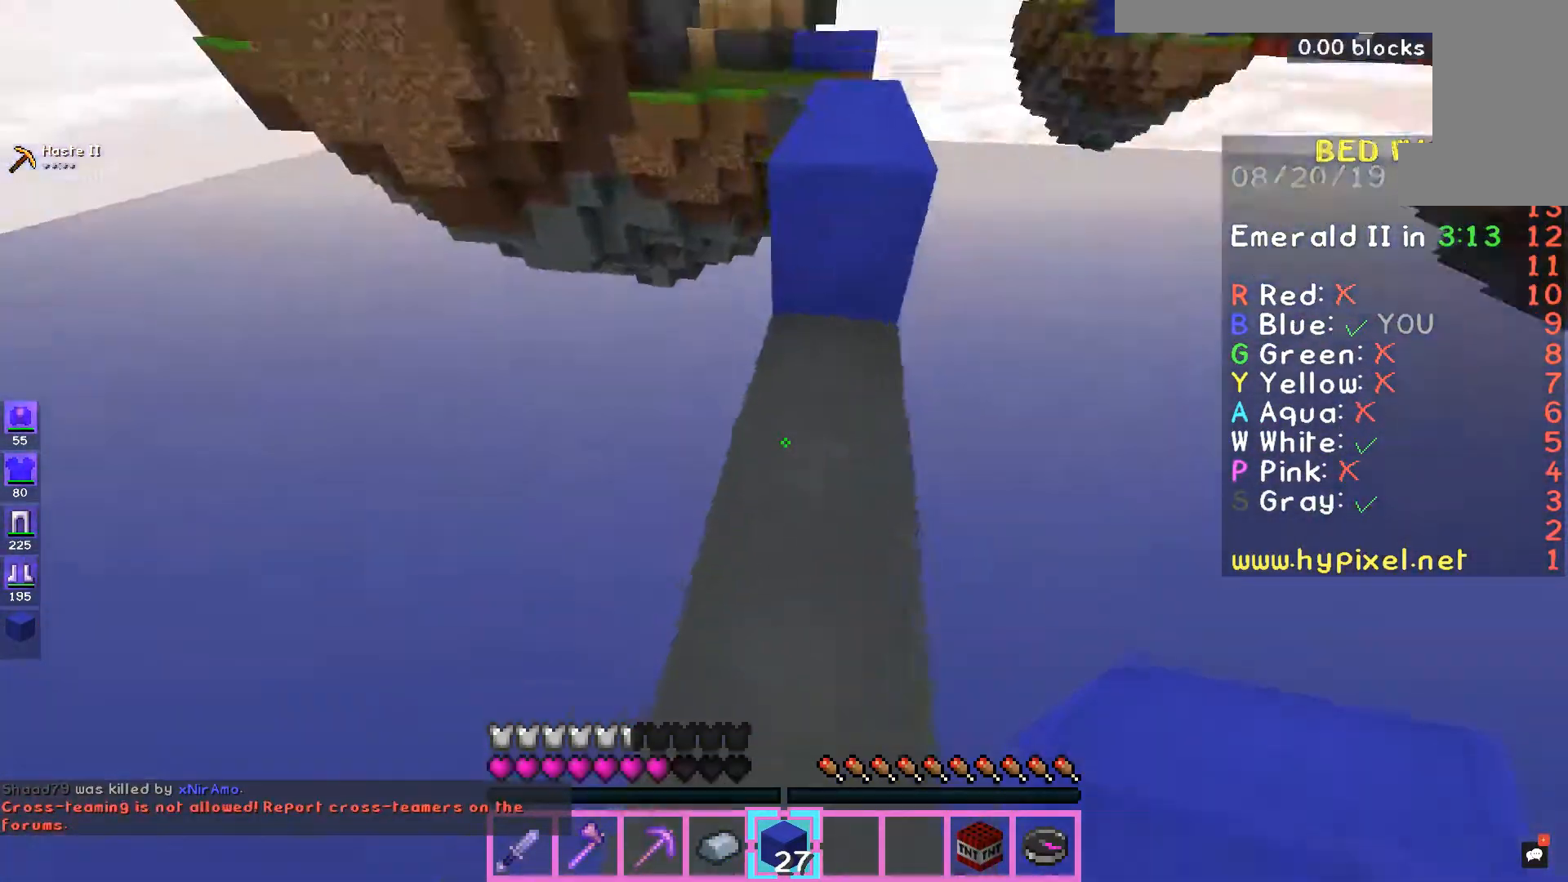
{"keys": ["space", "w"], "mouse": [], "events": [[200, "space", "down"]]}
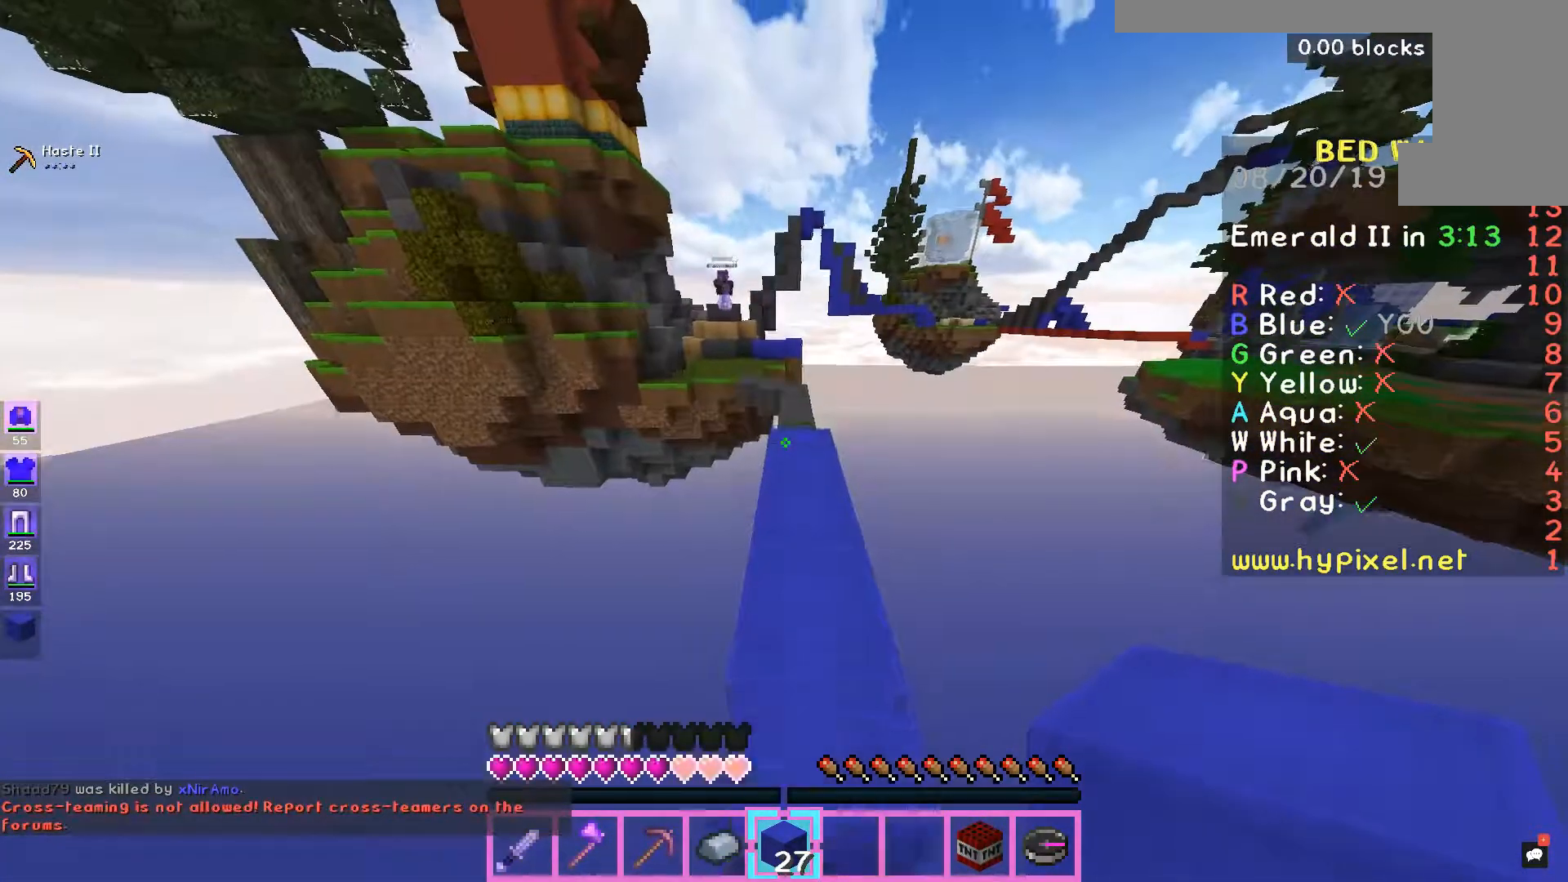
{"keys": ["d", "w"], "mouse": [], "events": [[433, "d", "down"], [433, "space", "up"]]}
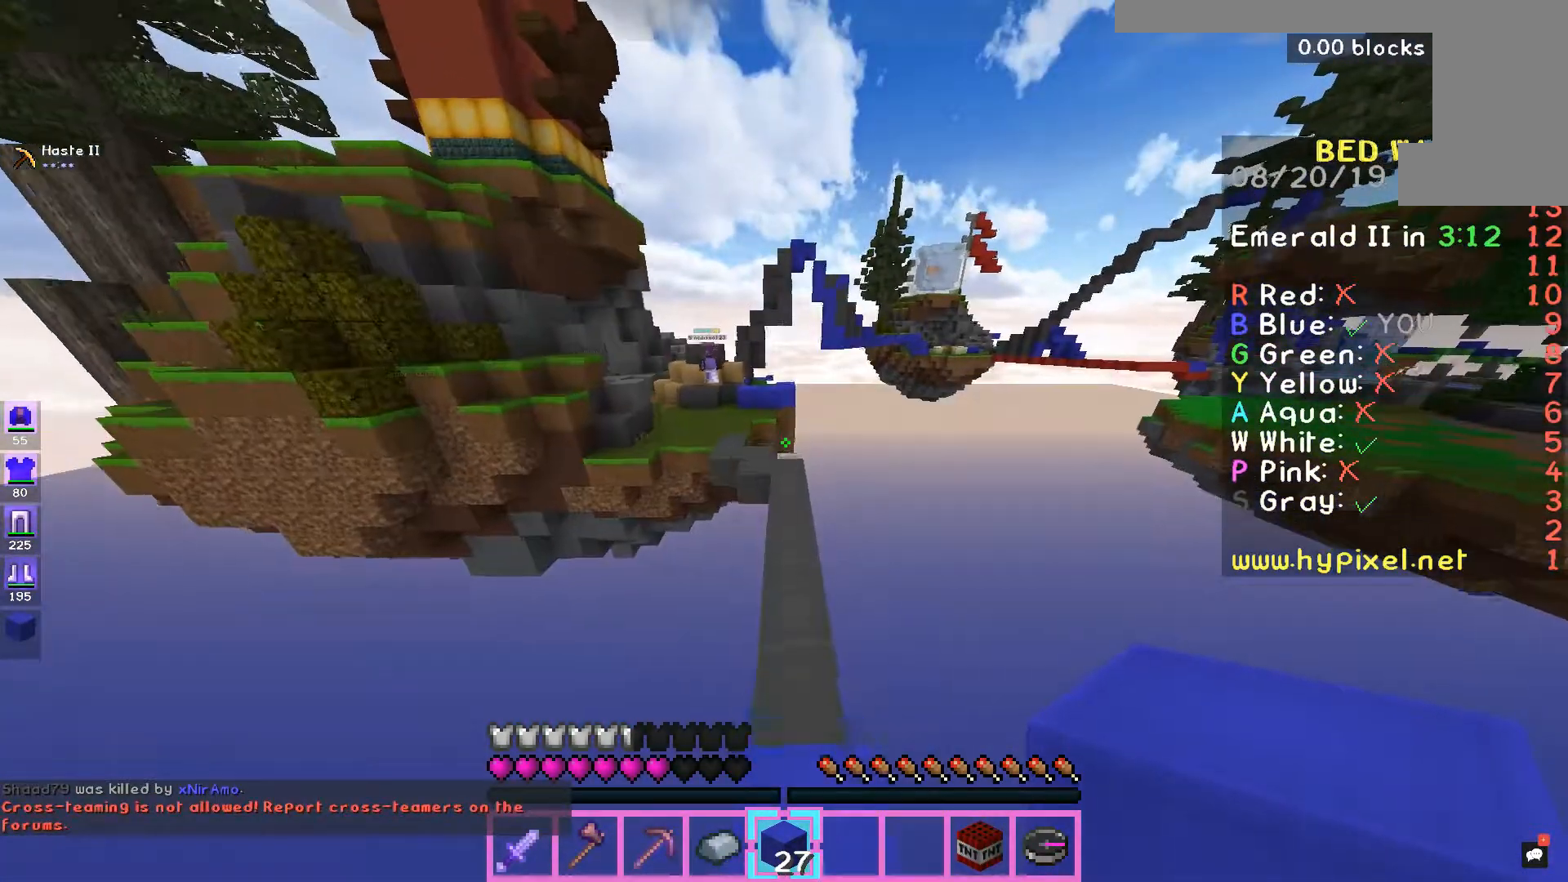
{"keys": [], "mouse": [], "events": [[100, "d", "up"], [367, "w", "up"], [433, "mouse_right", "down"], [500, "mouse_right", "up"]]}
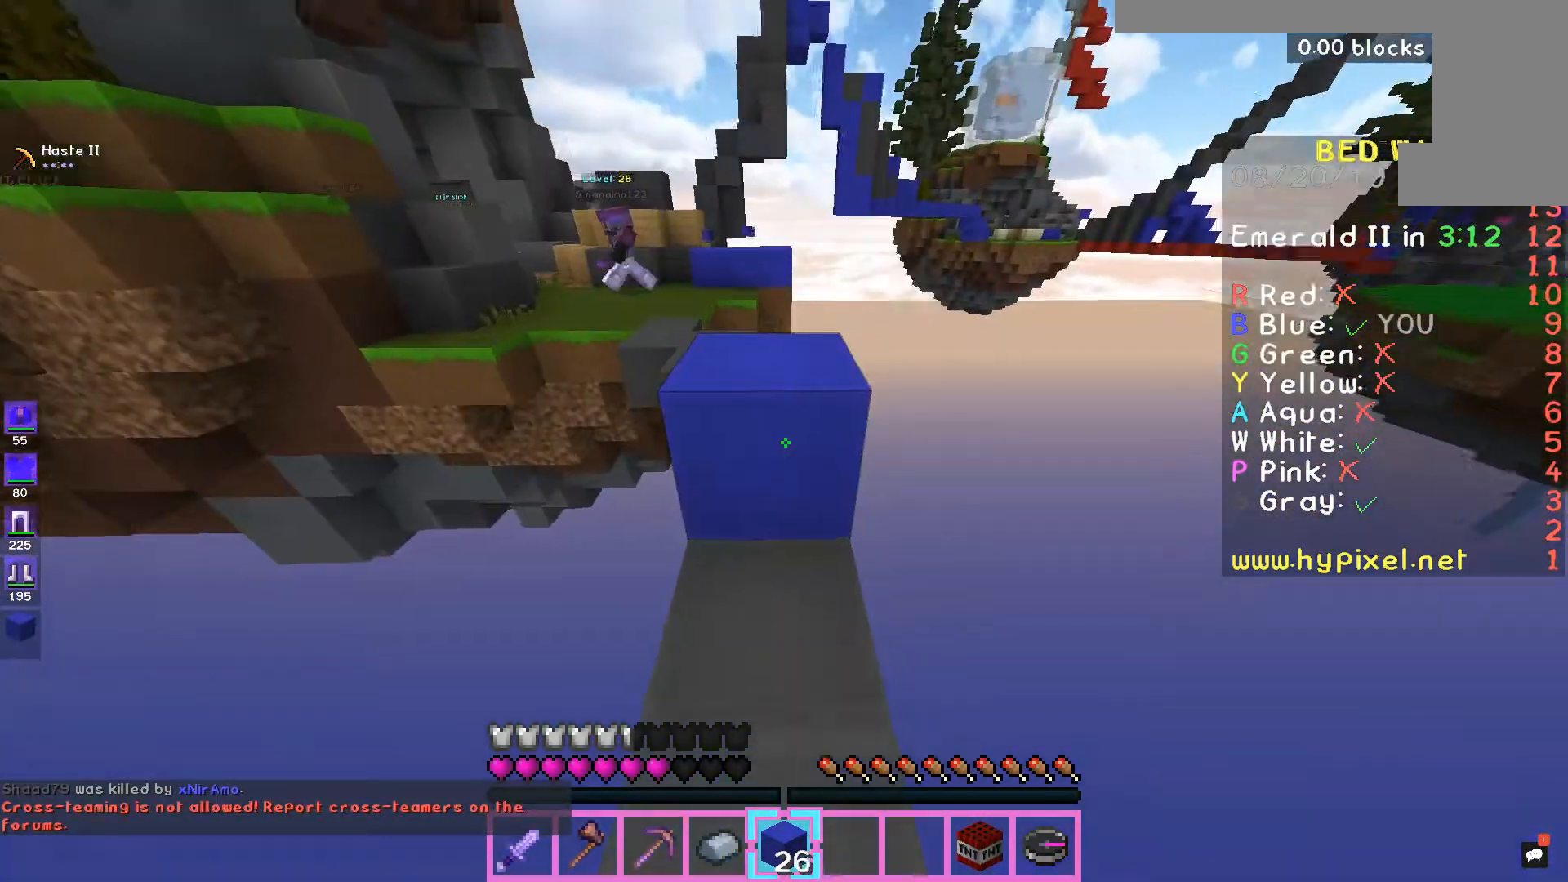
{"keys": ["space"], "mouse": [], "events": [[233, "mouse_right", "down"], [300, "mouse_right", "up"], [500, "space", "down"]]}
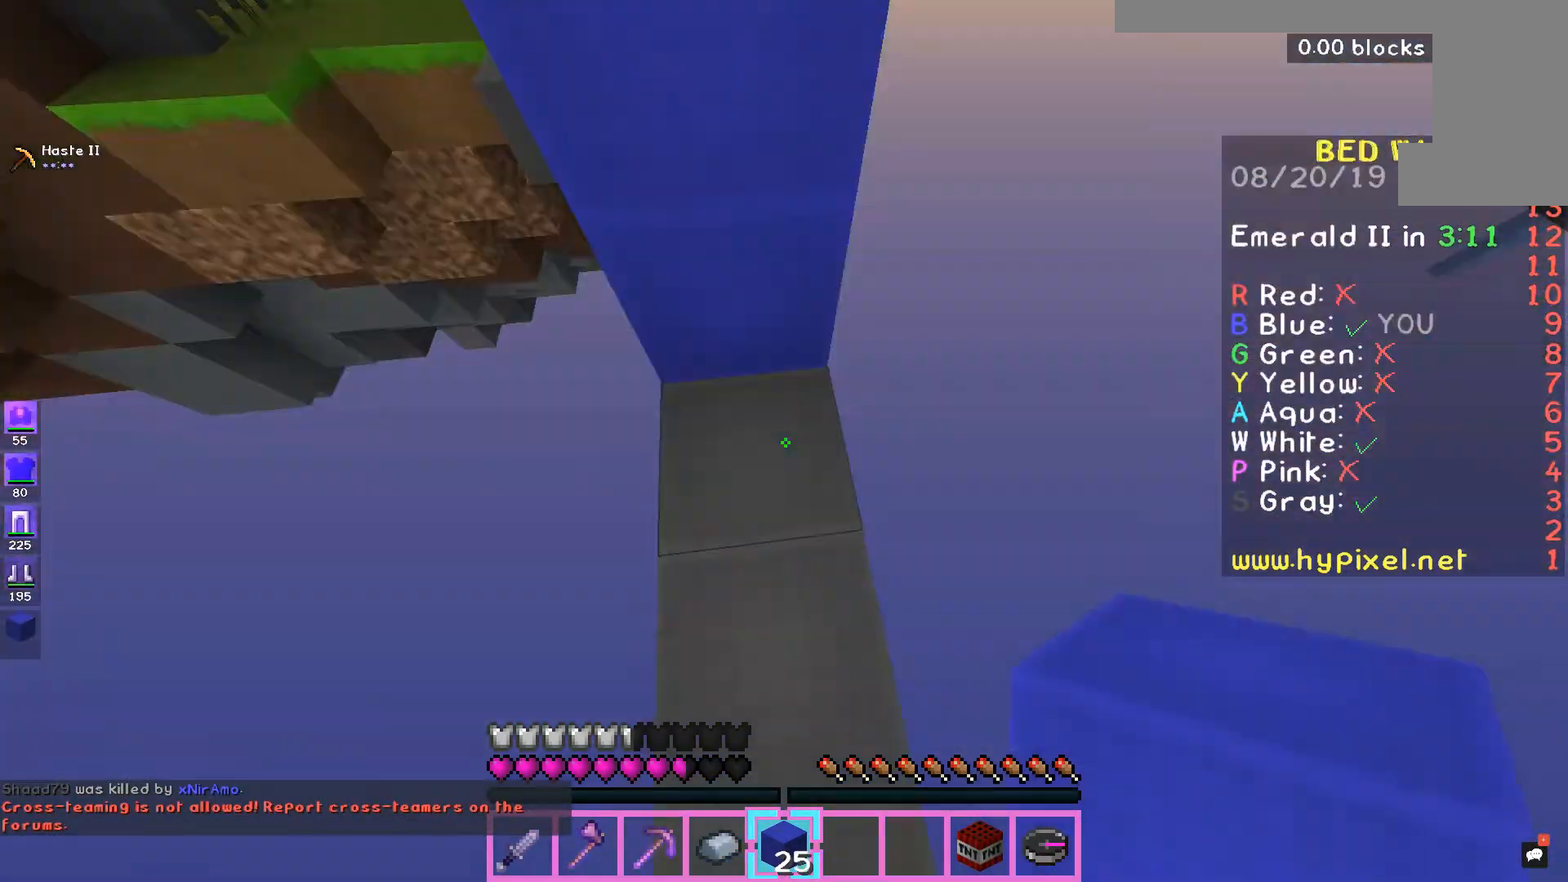
{"keys": ["space", "w"], "mouse": [], "events": [[133, "mouse_right", "down"], [200, "mouse_right", "up"], [233, "w", "down"]]}
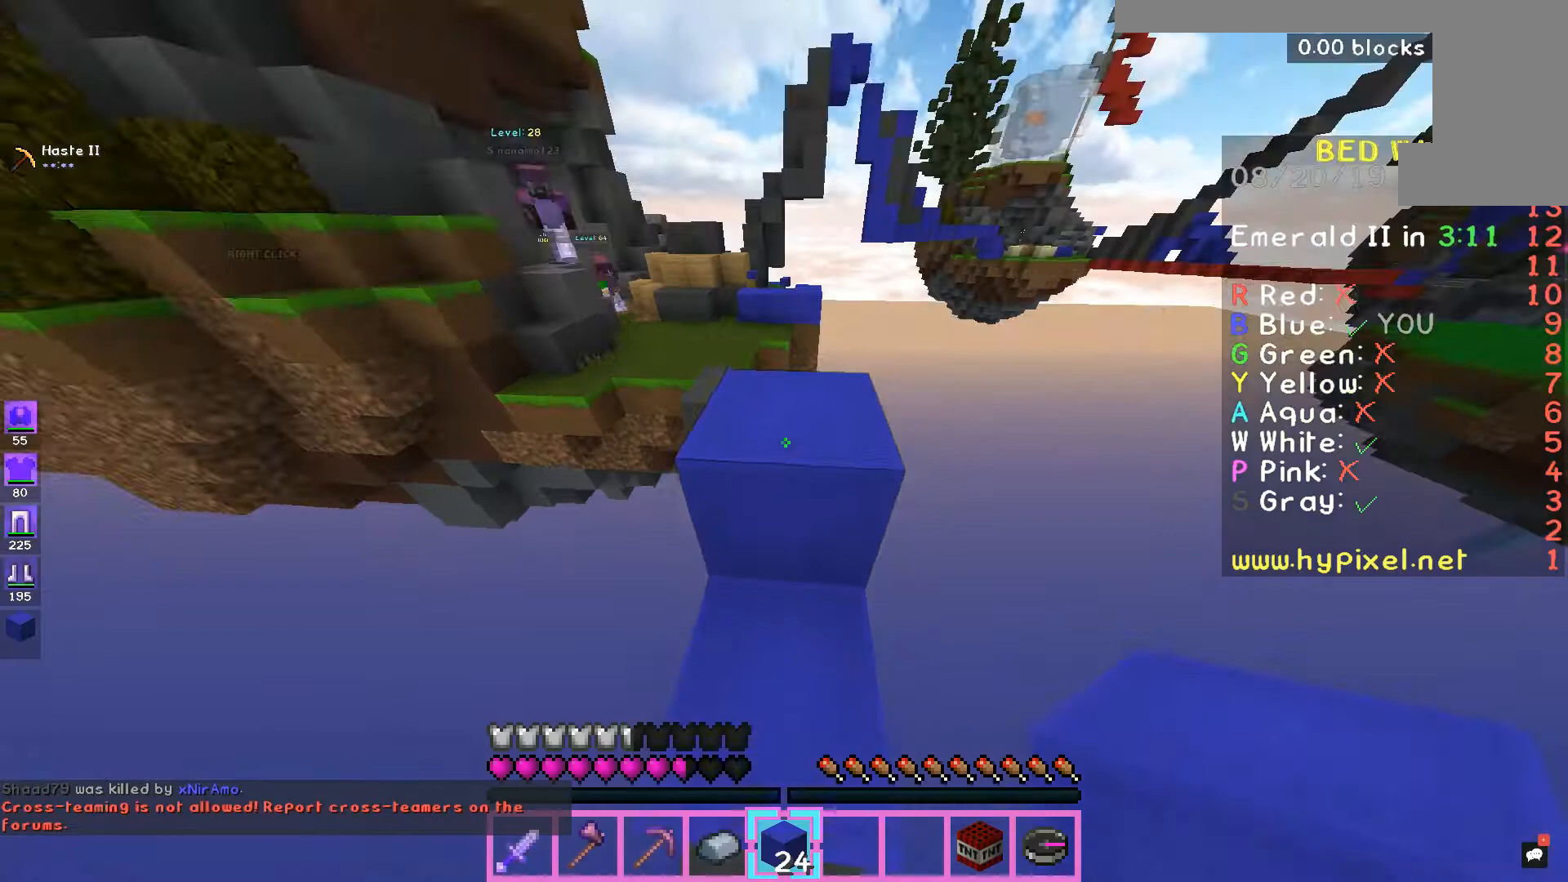
{"keys": ["a"], "mouse": [], "events": [[33, "w", "up"], [300, "w", "down"], [333, "a", "down"], [367, "space", "up"], [500, "w", "up"]]}
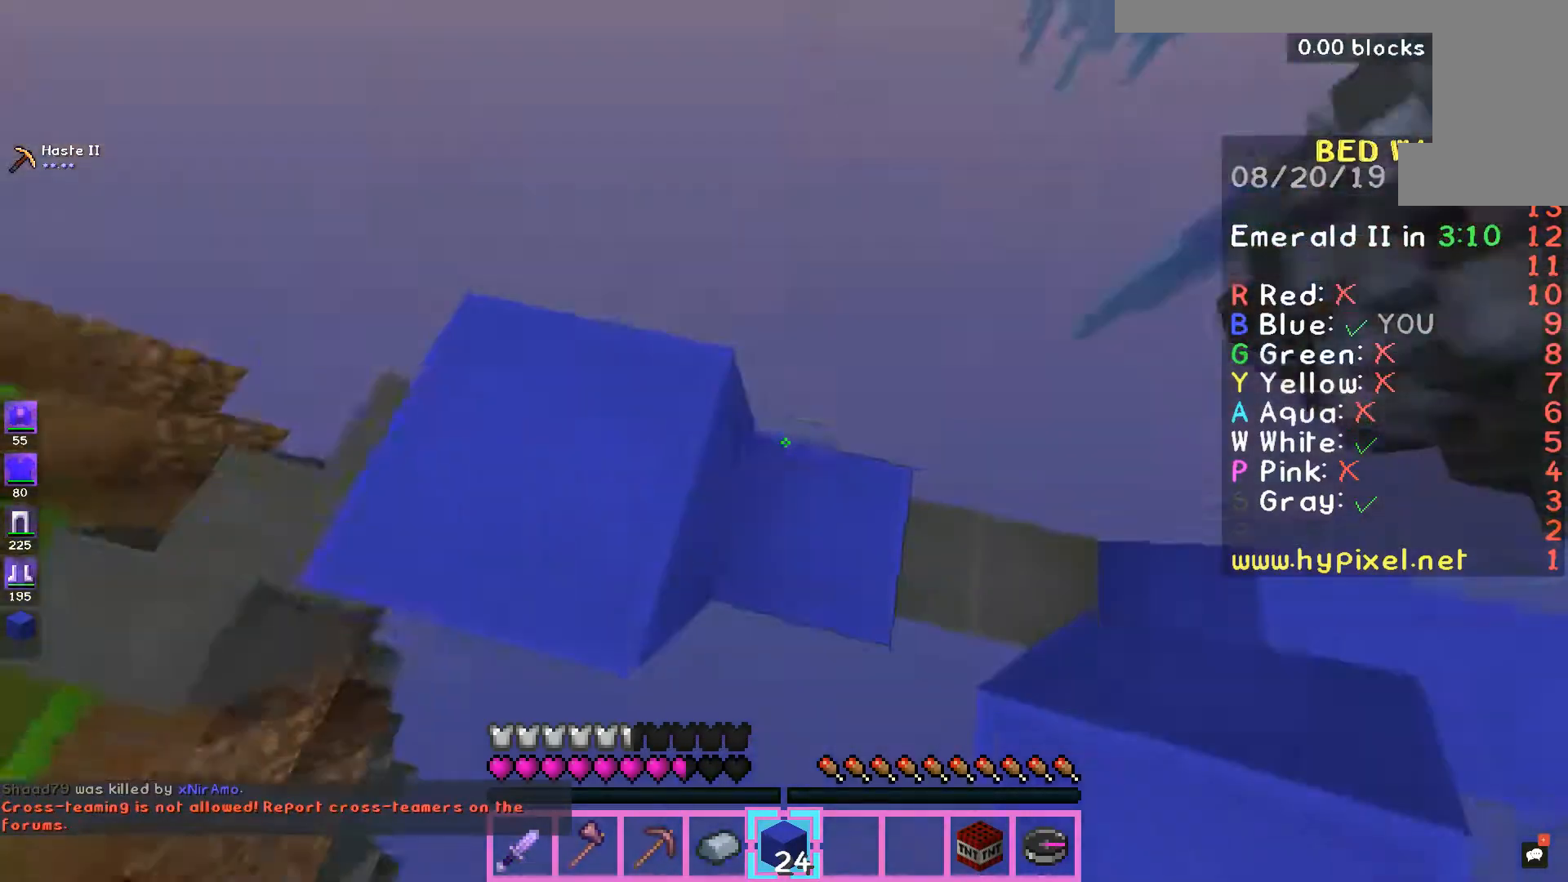
{"keys": ["d"], "mouse": [], "events": [[200, "s", "down"], [233, "space", "down"], [367, "mouse_right", "down"], [367, "s", "up"], [433, "d", "down"], [433, "mouse_right", "up"], [433, "space", "up"], [467, "a", "up"]]}
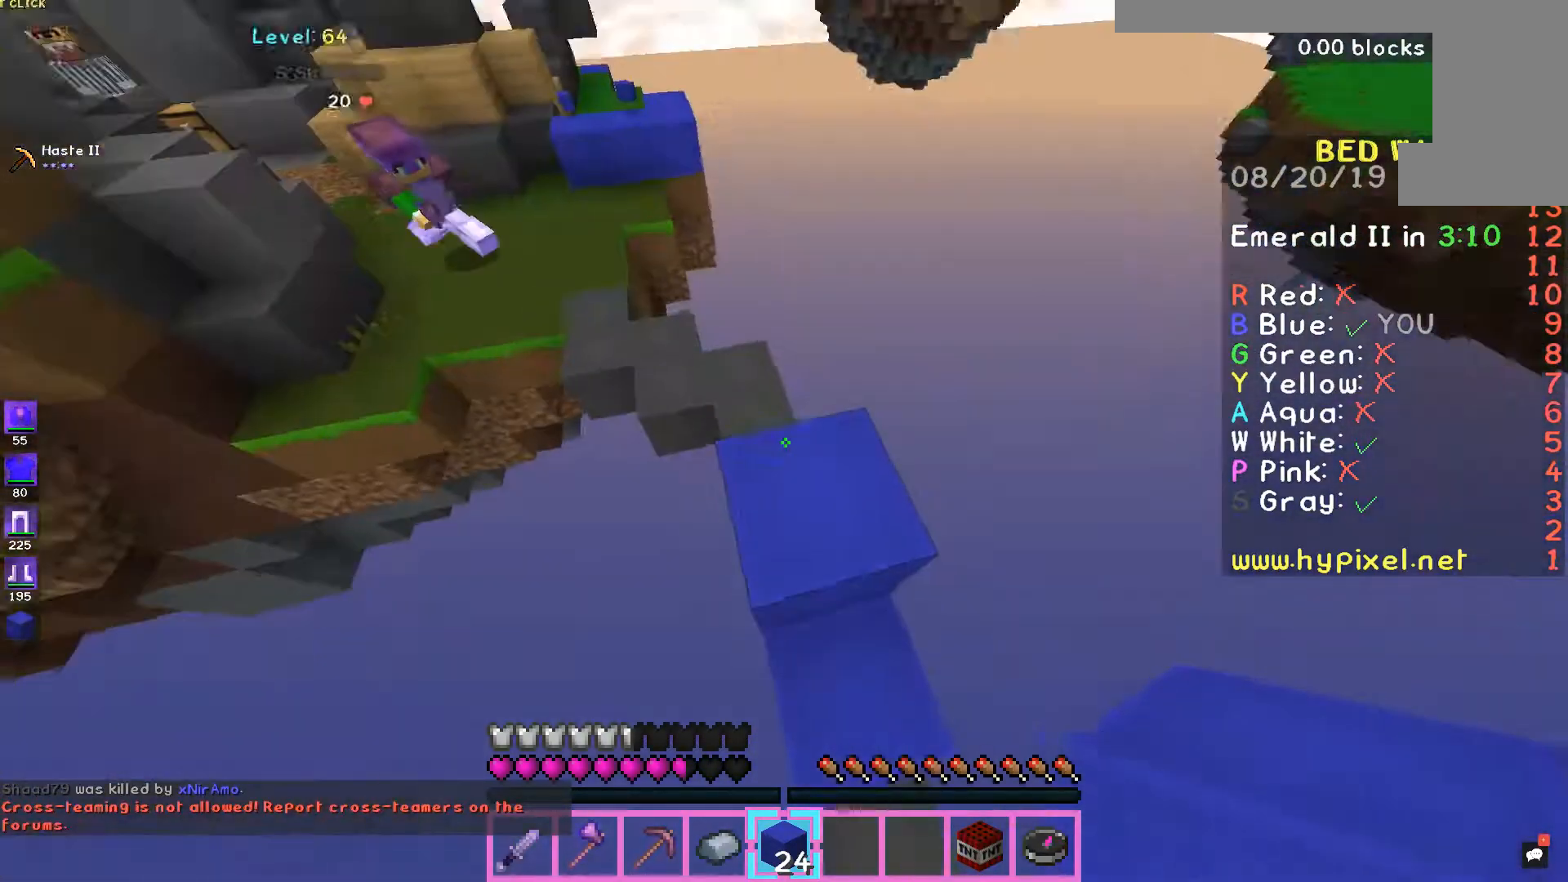
{"keys": ["space"], "mouse": [], "events": [[33, "mouse_right", "down"], [33, "space", "down"], [67, "mouse_right", "up"], [67, "w", "down"], [167, "w", "up"], [367, "d", "up"], [367, "mouse_right", "down"], [467, "mouse_right", "up"]]}
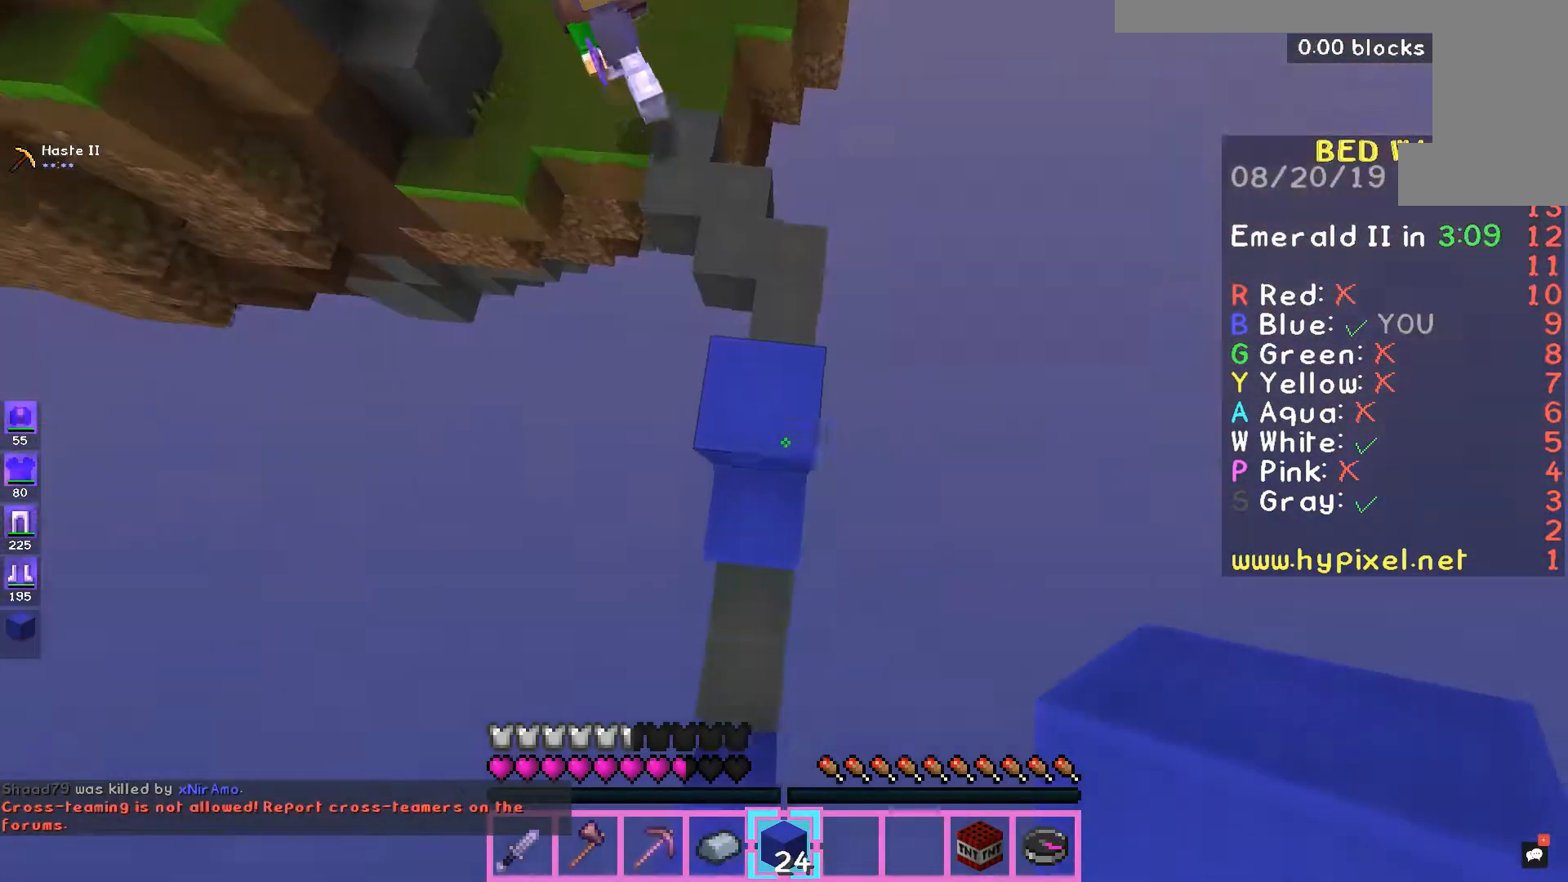
{"keys": ["a", "space"], "mouse": [], "events": [[33, "mouse_right", "down"], [33, "s", "down"], [67, "a", "down"], [67, "mouse_right", "up"], [233, "s", "up"], [367, "mouse_right", "down"], [400, "mouse_right", "up"]]}
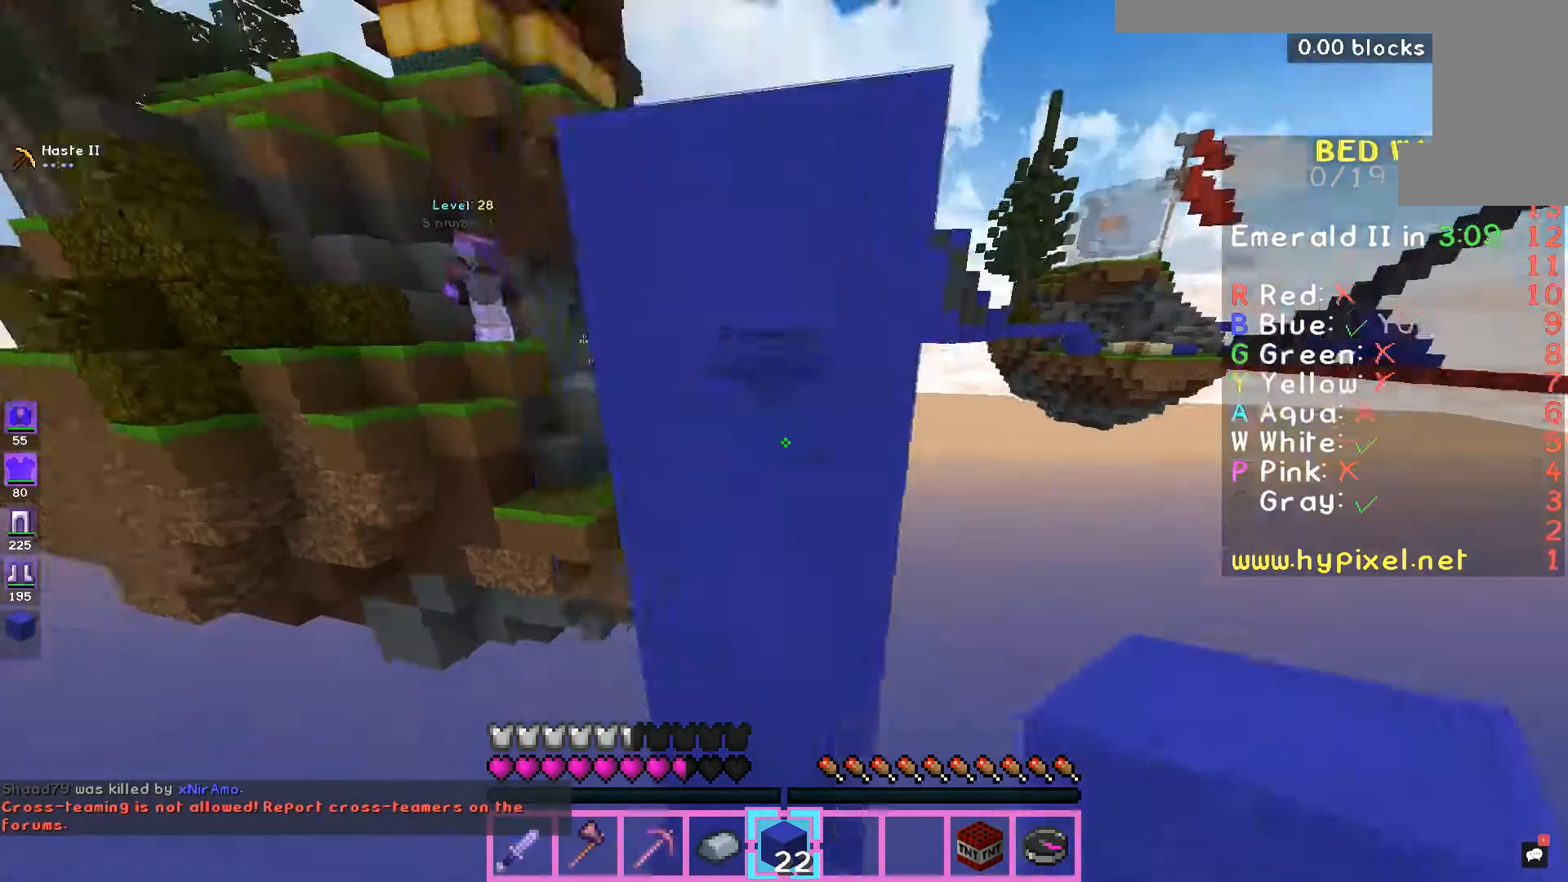
{"keys": ["space"], "mouse": []}
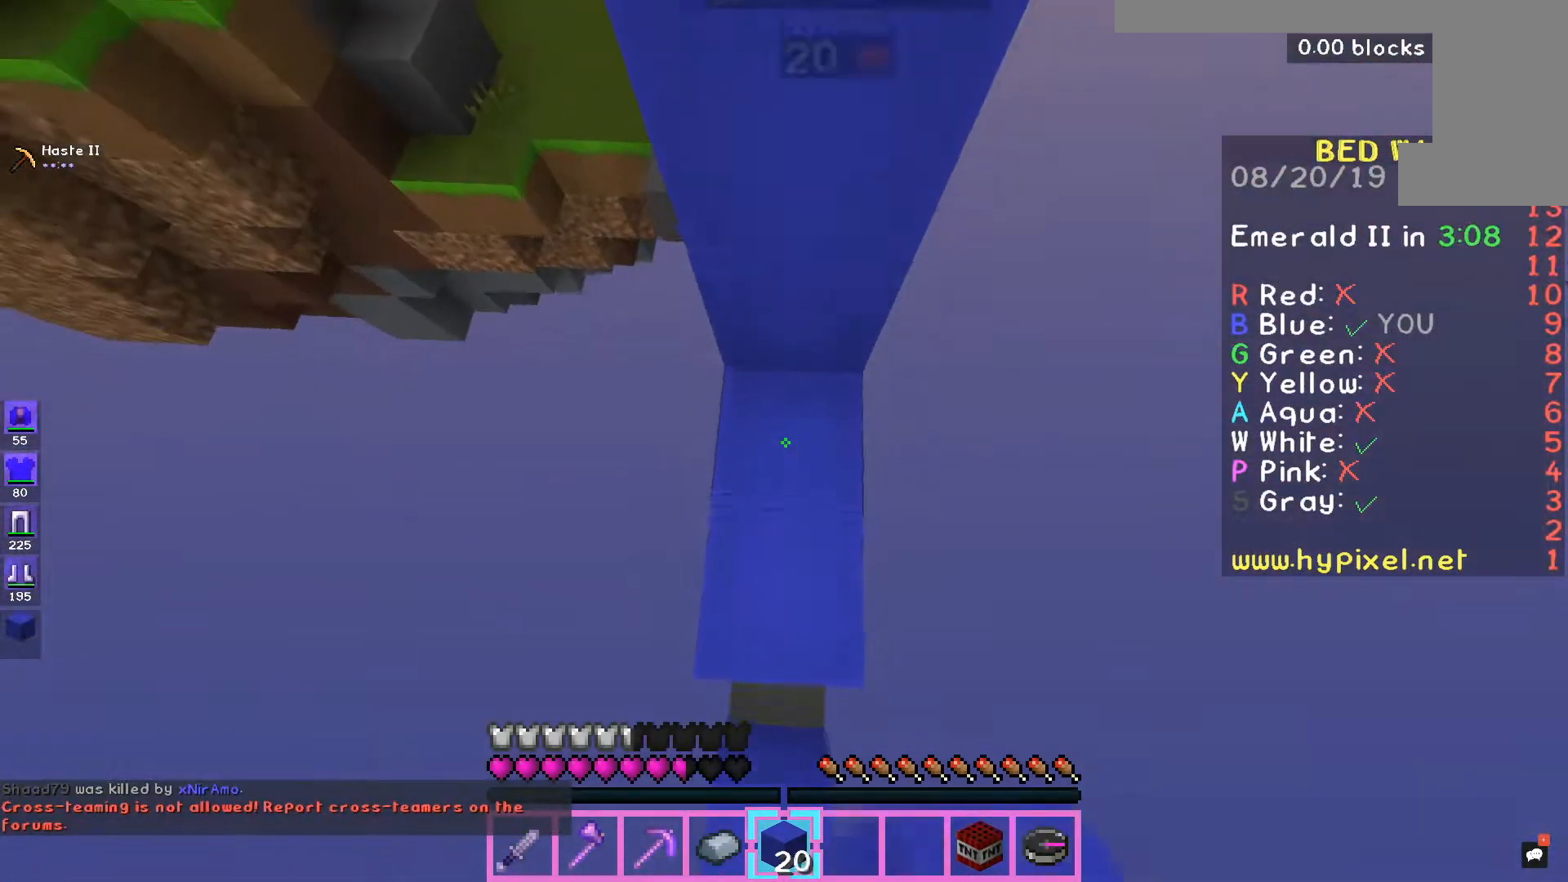
{"keys": ["space", "w"], "mouse": [], "events": [[33, "mouse_right", "down"], [33, "w", "down"], [100, "mouse_right", "up"]]}
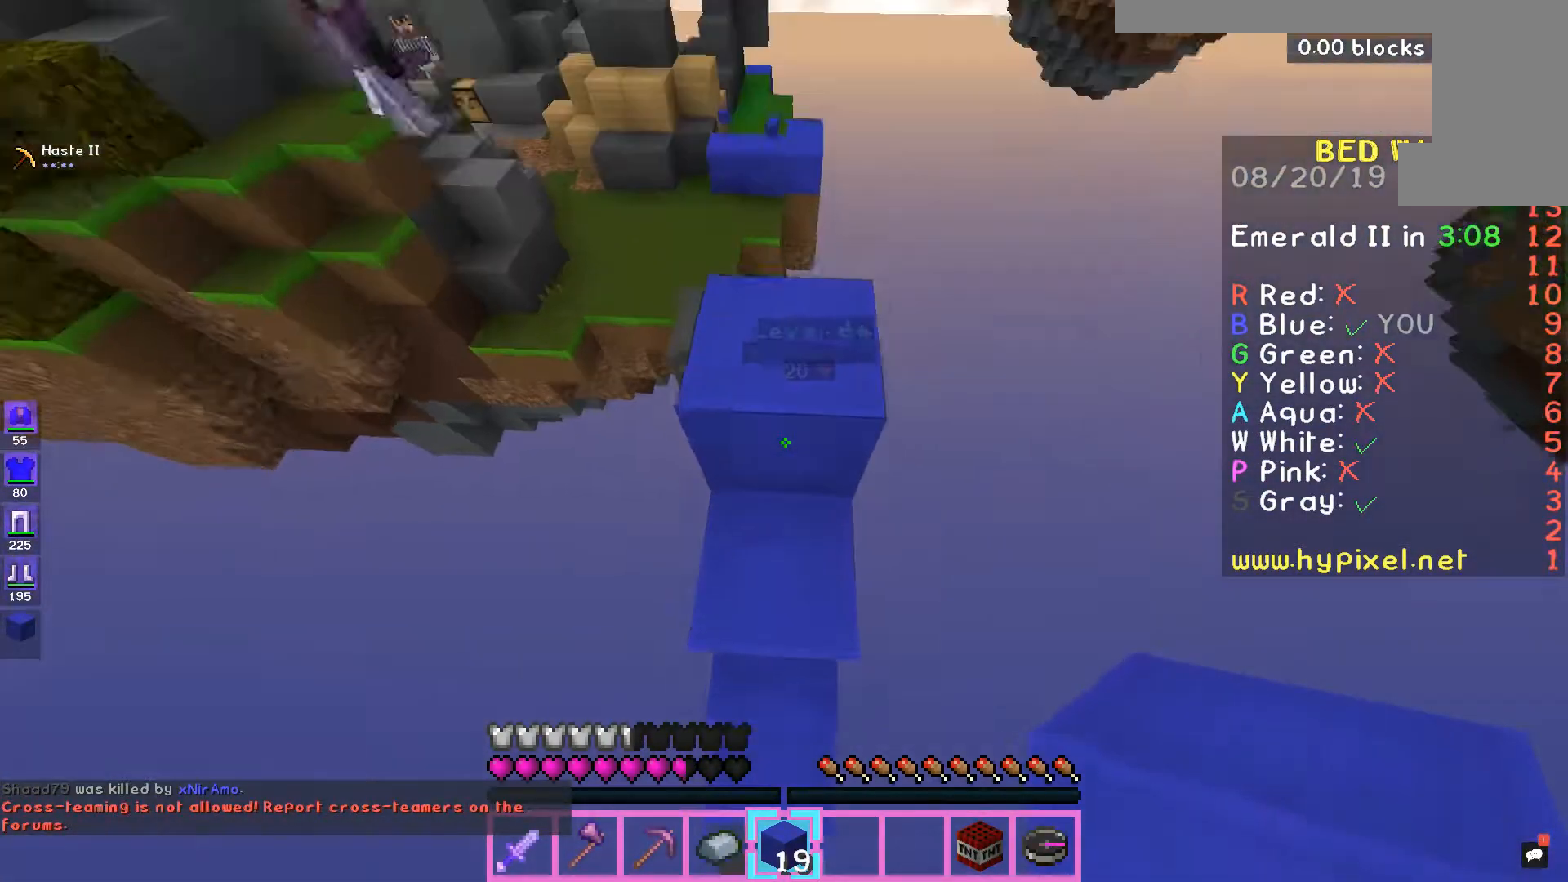
{"keys": ["w"], "mouse": [], "events": [[33, "space", "up"]]}
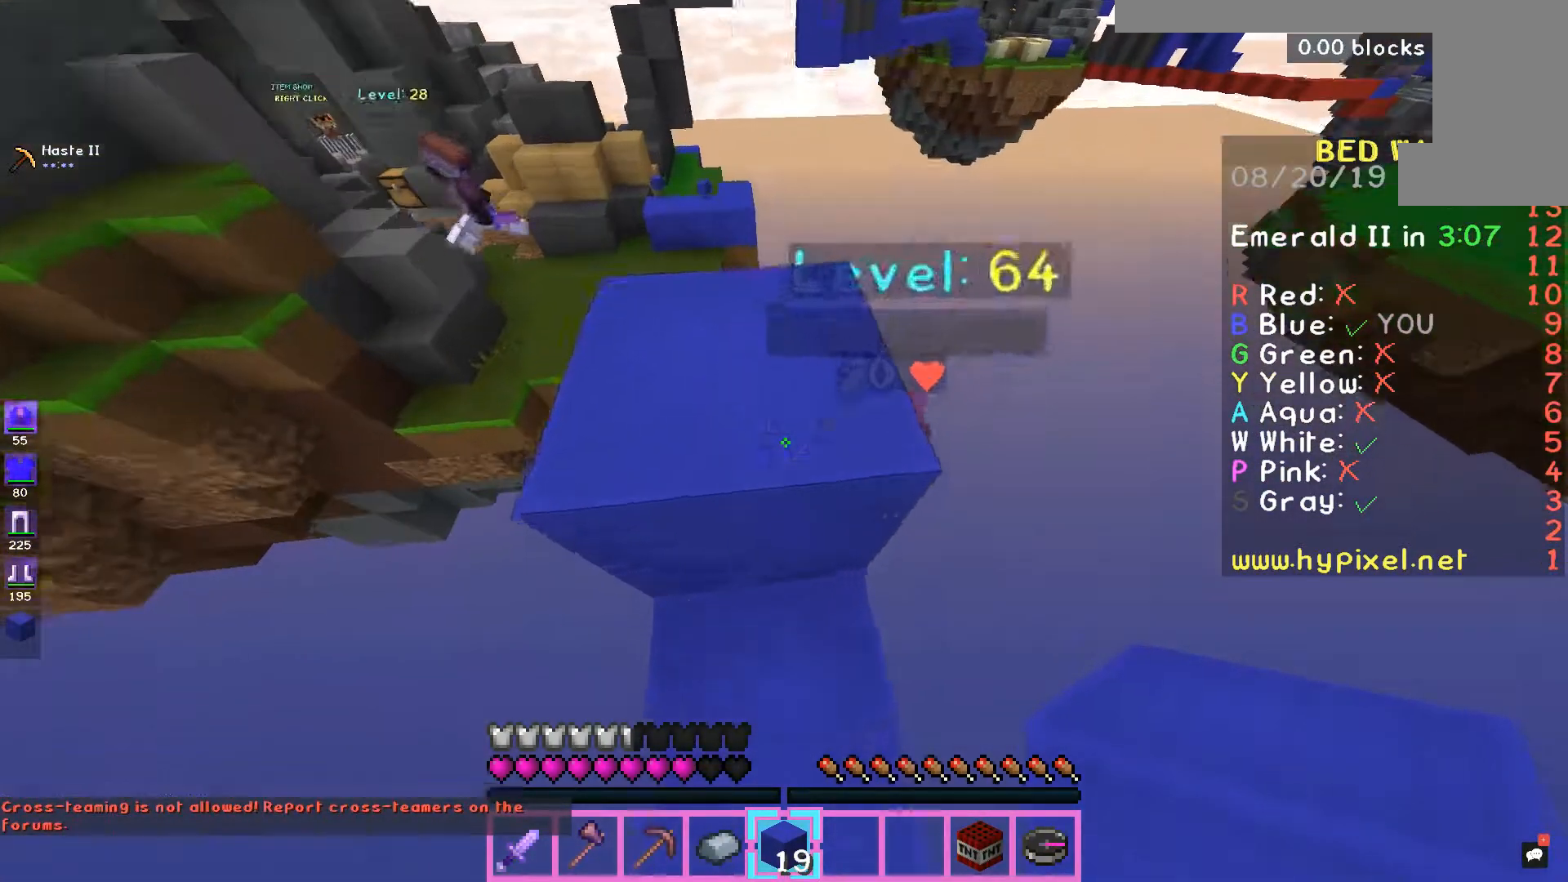
{"keys": [], "mouse": [], "events": [[33, "space", "down"], [200, "a", "down"], [233, "space", "up"], [300, "a", "up"], [500, "w", "up"]]}
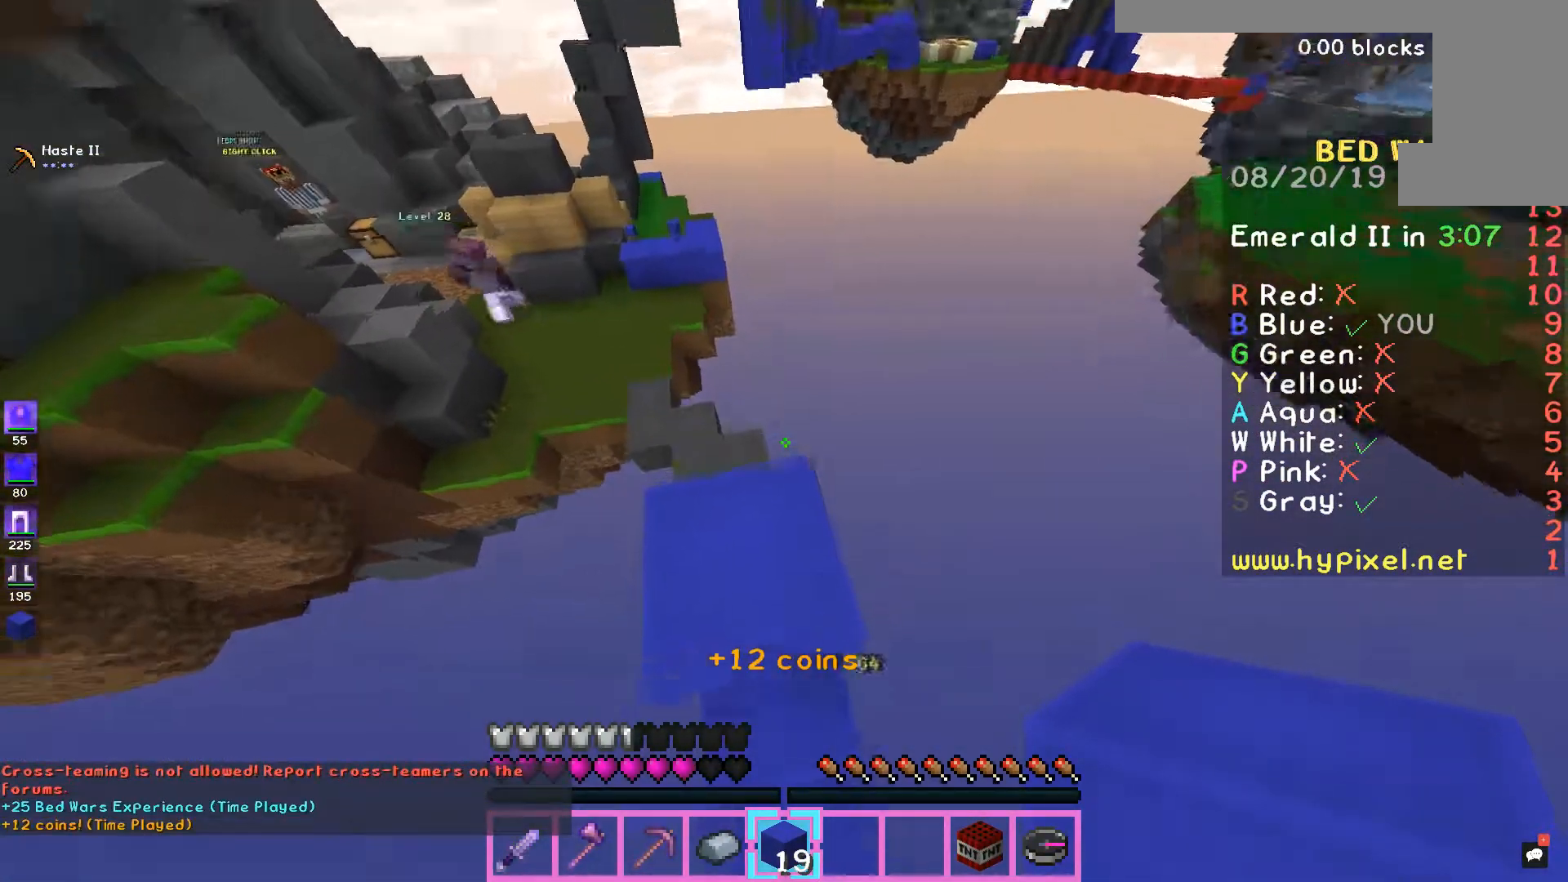
{"keys": ["a"], "mouse": [], "events": [[100, "a", "down"], [100, "w", "down"], [500, "w", "up"]]}
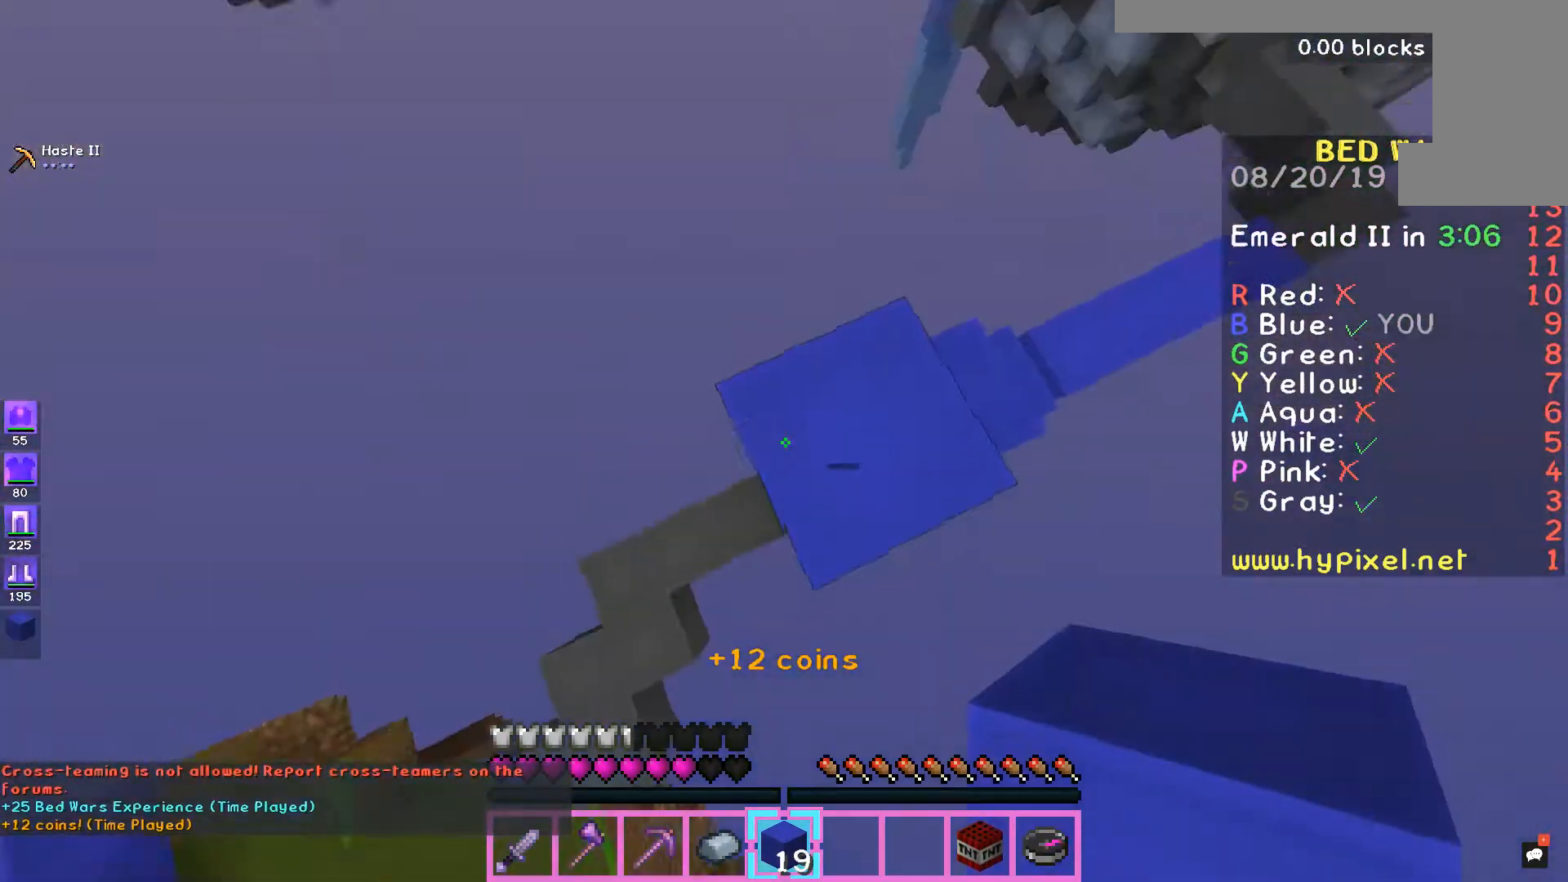
{"keys": ["s", "space"], "mouse": [], "events": [[67, "s", "down"], [300, "mouse_right", "down"], [333, "space", "down"], [367, "a", "up"], [367, "mouse_right", "up"], [433, "mouse_right", "down"], [500, "mouse_right", "up"]]}
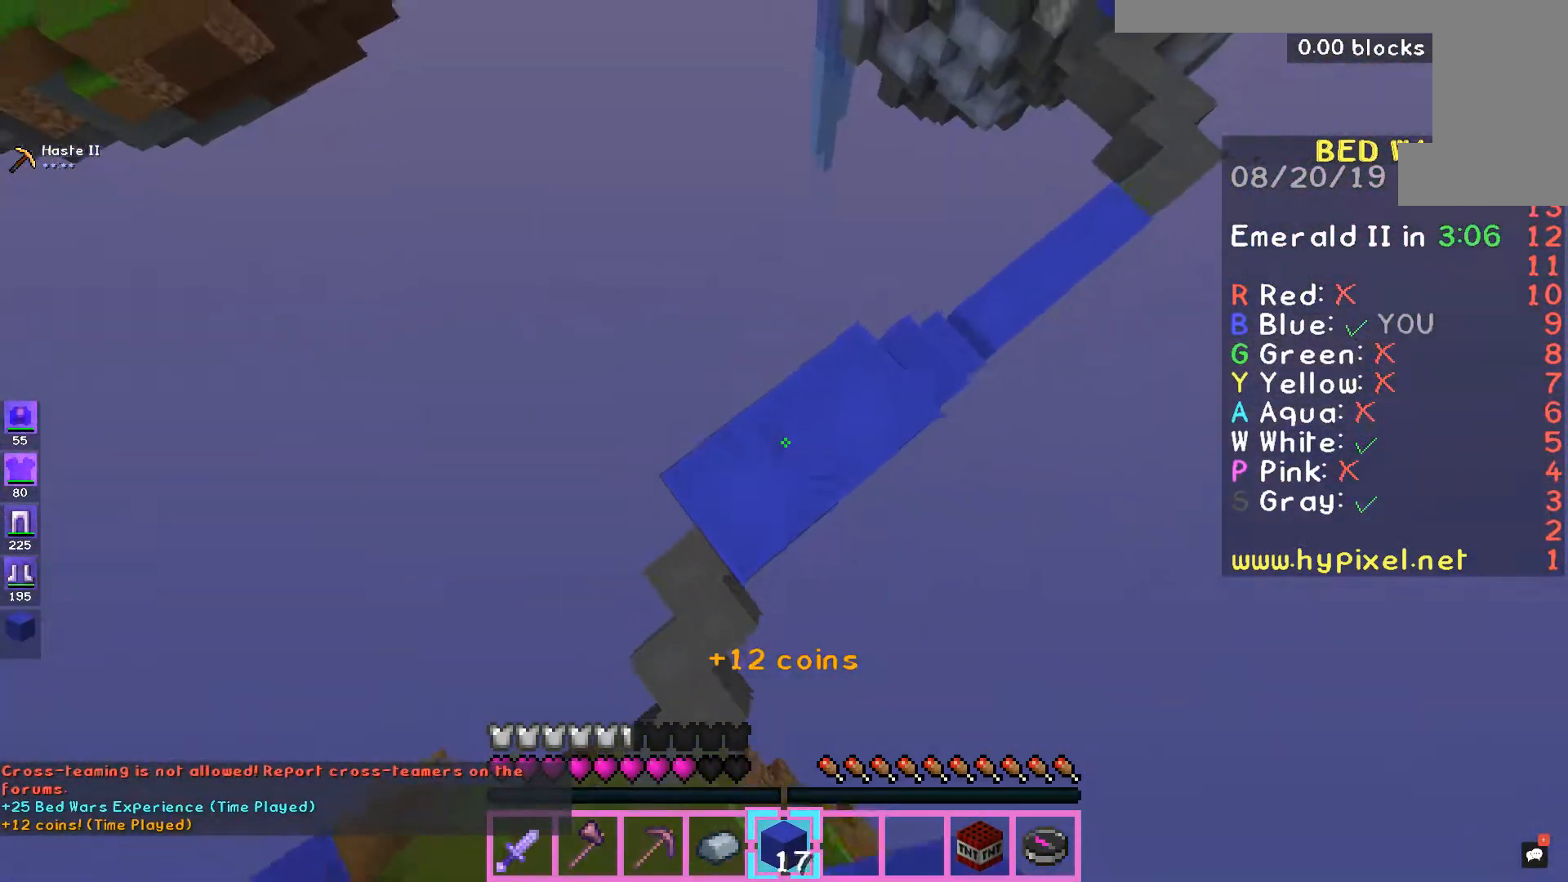
{"keys": ["a", "s"], "mouse": [], "events": [[33, "a", "down"], [33, "space", "up"], [100, "mouse_right", "down"], [167, "mouse_right", "up"]]}
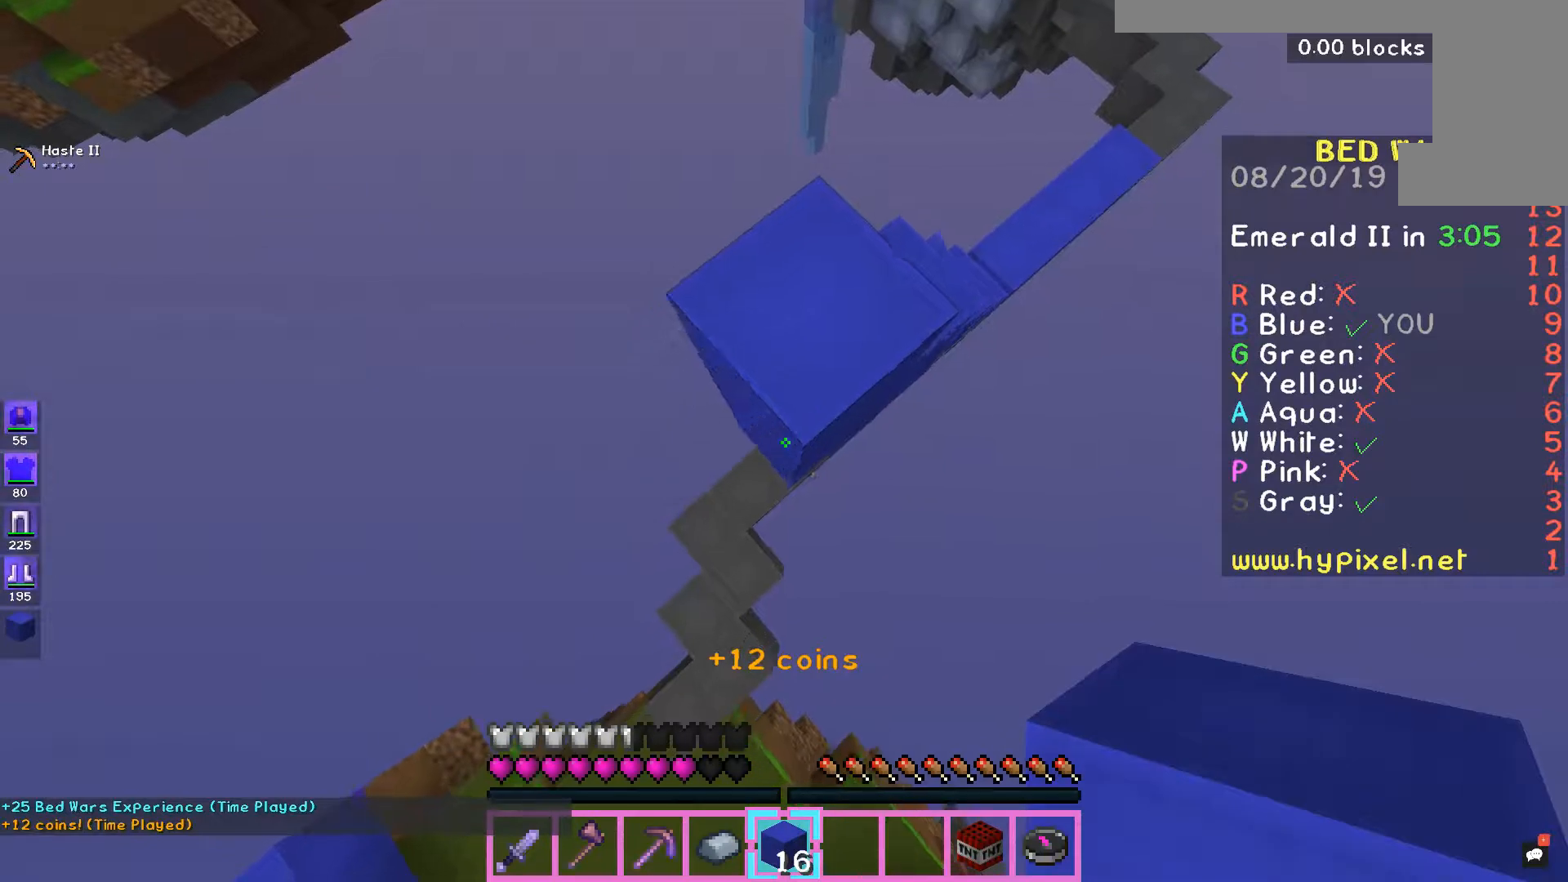
{"keys": ["a", "s"], "mouse": [], "events": [[33, "mouse_right", "down"], [33, "space", "down"], [100, "mouse_right", "up"], [100, "s", "up"], [200, "mouse_right", "down"], [200, "s", "down"], [233, "mouse_right", "up"], [233, "space", "up"], [367, "mouse_right", "down"], [400, "mouse_right", "up"]]}
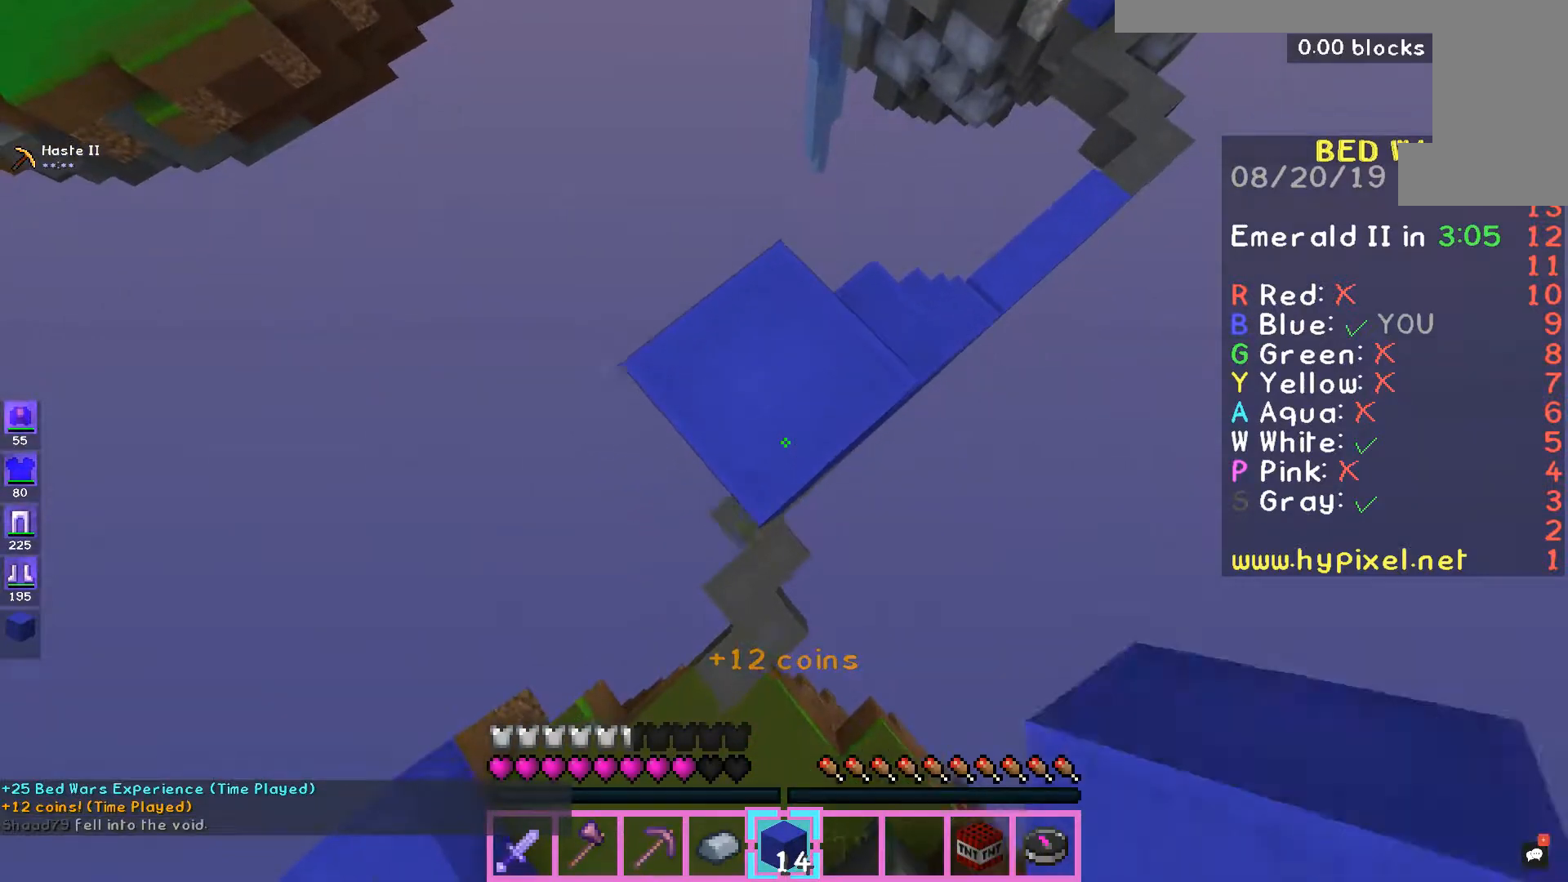
{"keys": ["a", "s"], "mouse": ["right"], "events": [[233, "mouse_right", "down"], [233, "space", "down"], [367, "space", "up"]]}
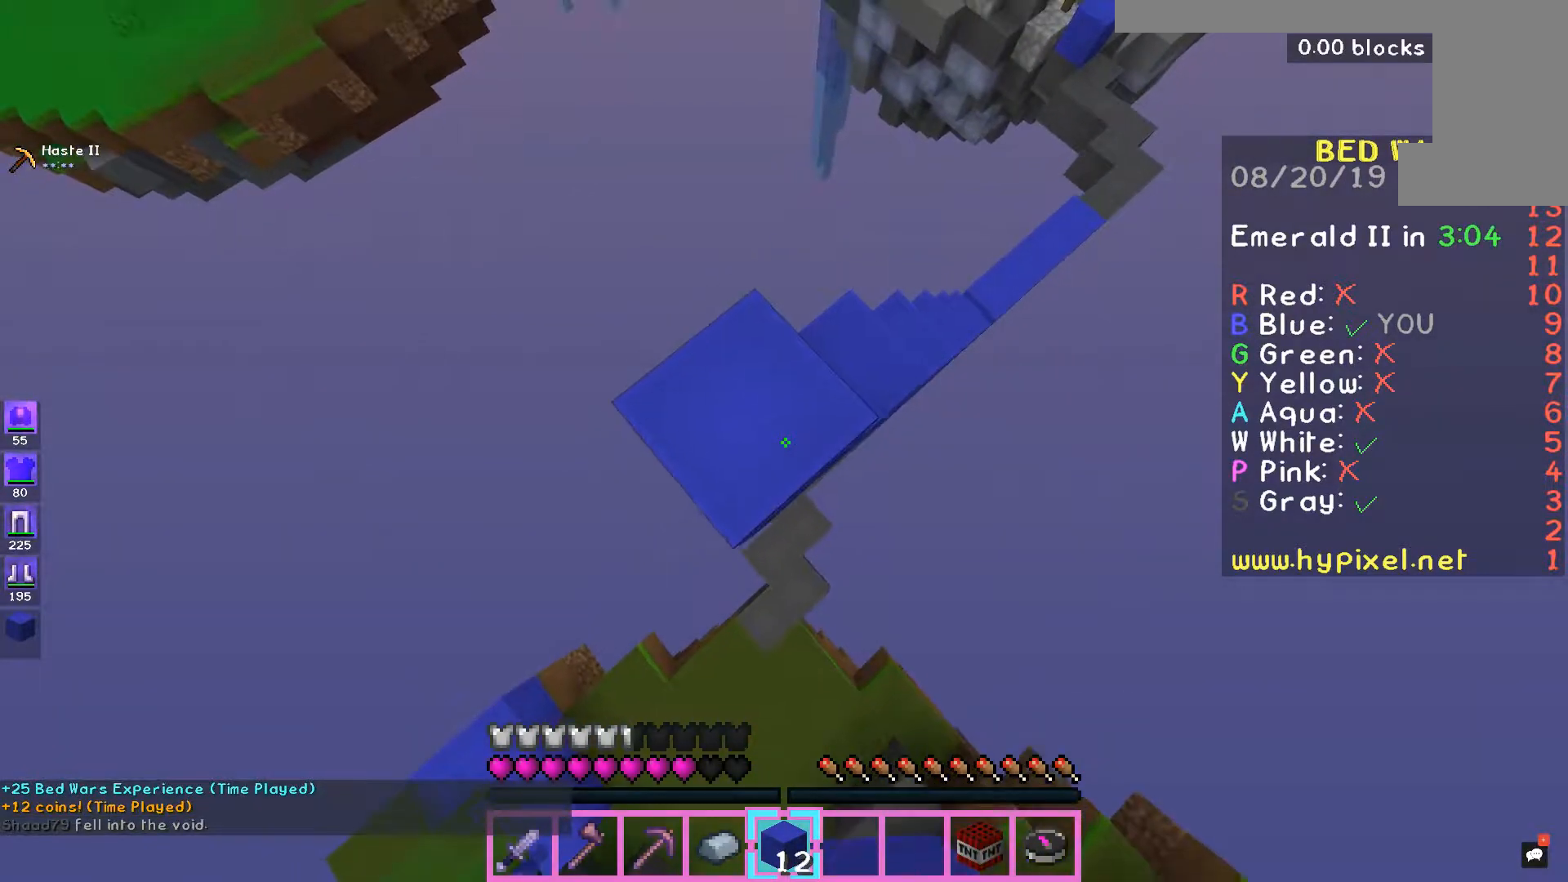
{"keys": ["a", "s", "space"], "mouse": ["right"], "events": [[100, "mouse_right", "up"], [333, "mouse_right", "down"], [333, "space", "down"], [400, "mouse_right", "up"], [500, "mouse_right", "down"]]}
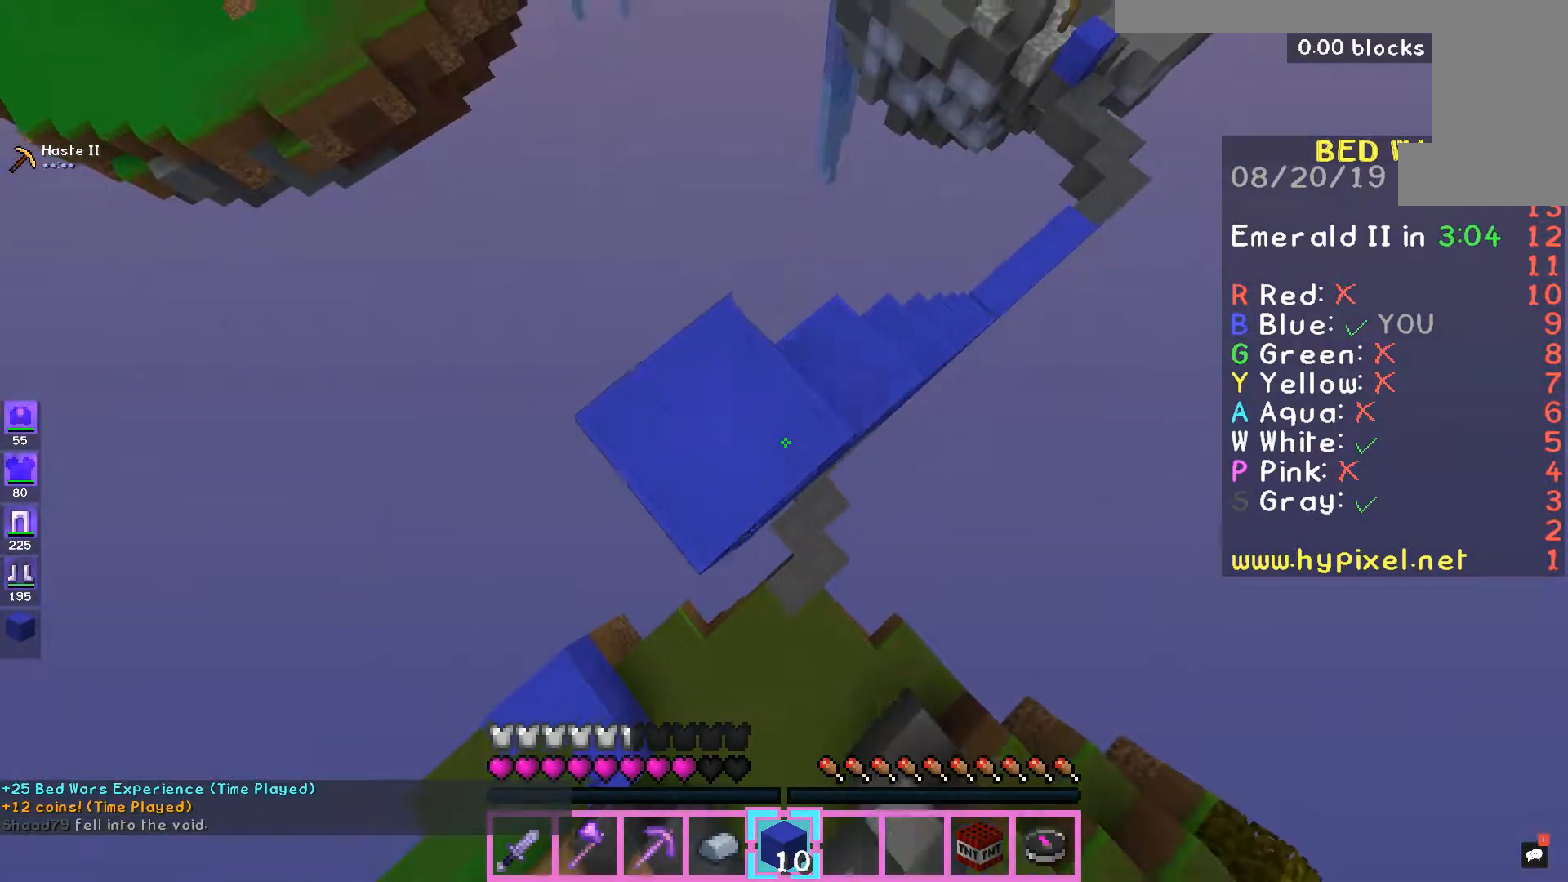
{"keys": ["a", "s", "space"], "mouse": [], "events": [[33, "mouse_right", "up"], [33, "space", "up"], [133, "mouse_right", "down"], [200, "mouse_right", "up"], [433, "mouse_right", "down"], [433, "space", "down"], [500, "mouse_right", "up"]]}
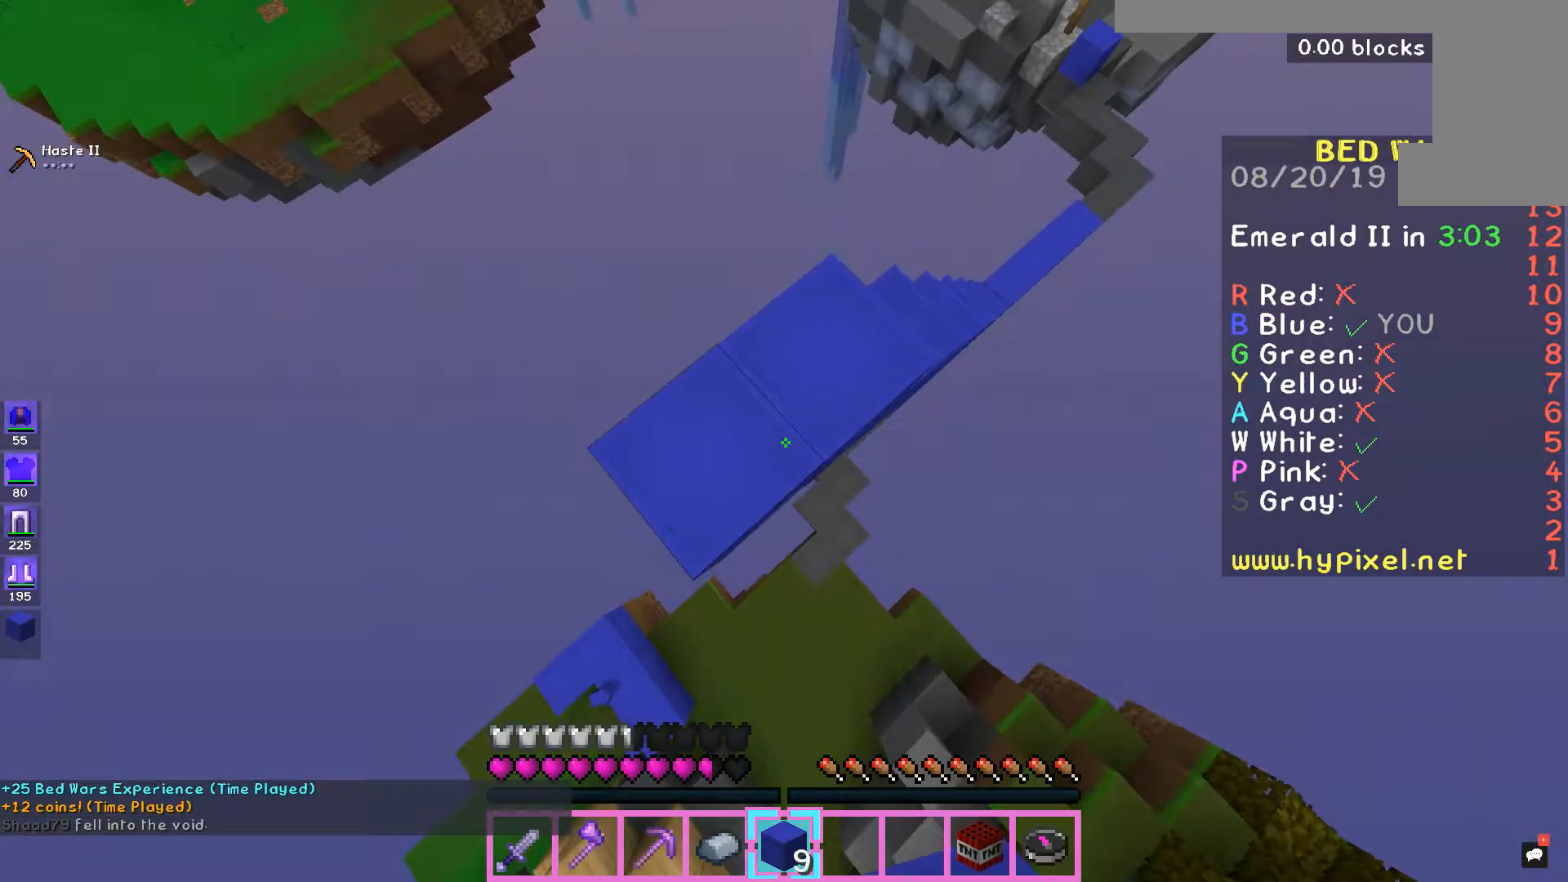
{"keys": ["a", "s"], "mouse": [], "events": [[100, "mouse_right", "down"], [133, "space", "up"], [167, "mouse_right", "up"], [233, "mouse_right", "down"], [300, "mouse_right", "up"]]}
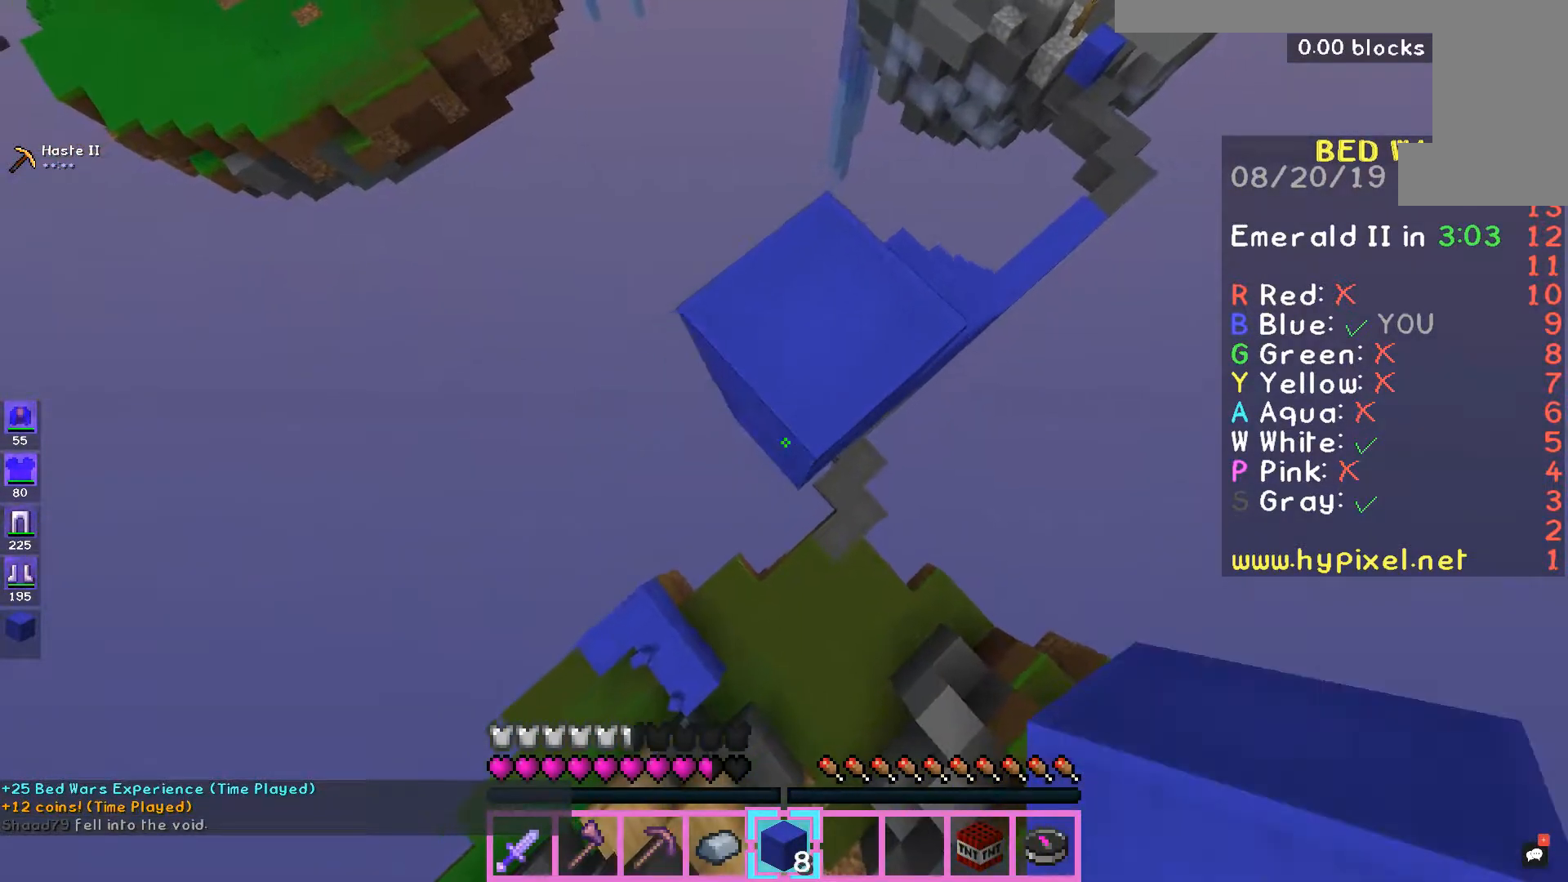
{"keys": ["a", "s"], "mouse": [], "events": [[33, "space", "down"], [167, "mouse_right", "down"], [167, "space", "up"], [233, "mouse_right", "up"]]}
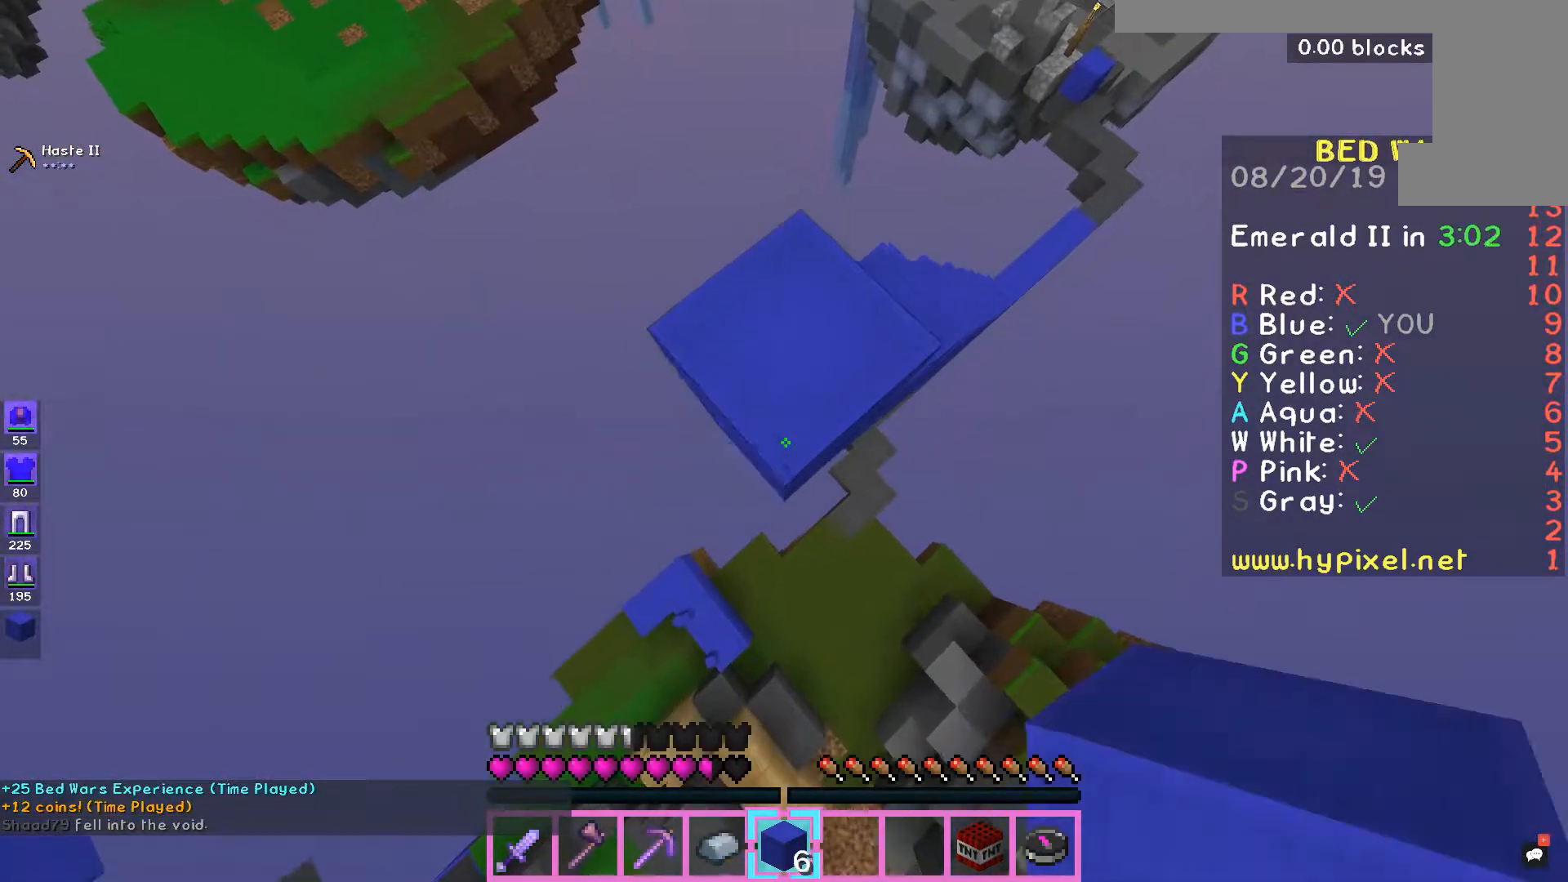
{"keys": ["a", "s"], "mouse": ["right"], "events": [[167, "space", "down"], [333, "mouse_right", "down"], [367, "mouse_right", "up"], [367, "space", "up"], [500, "mouse_right", "down"]]}